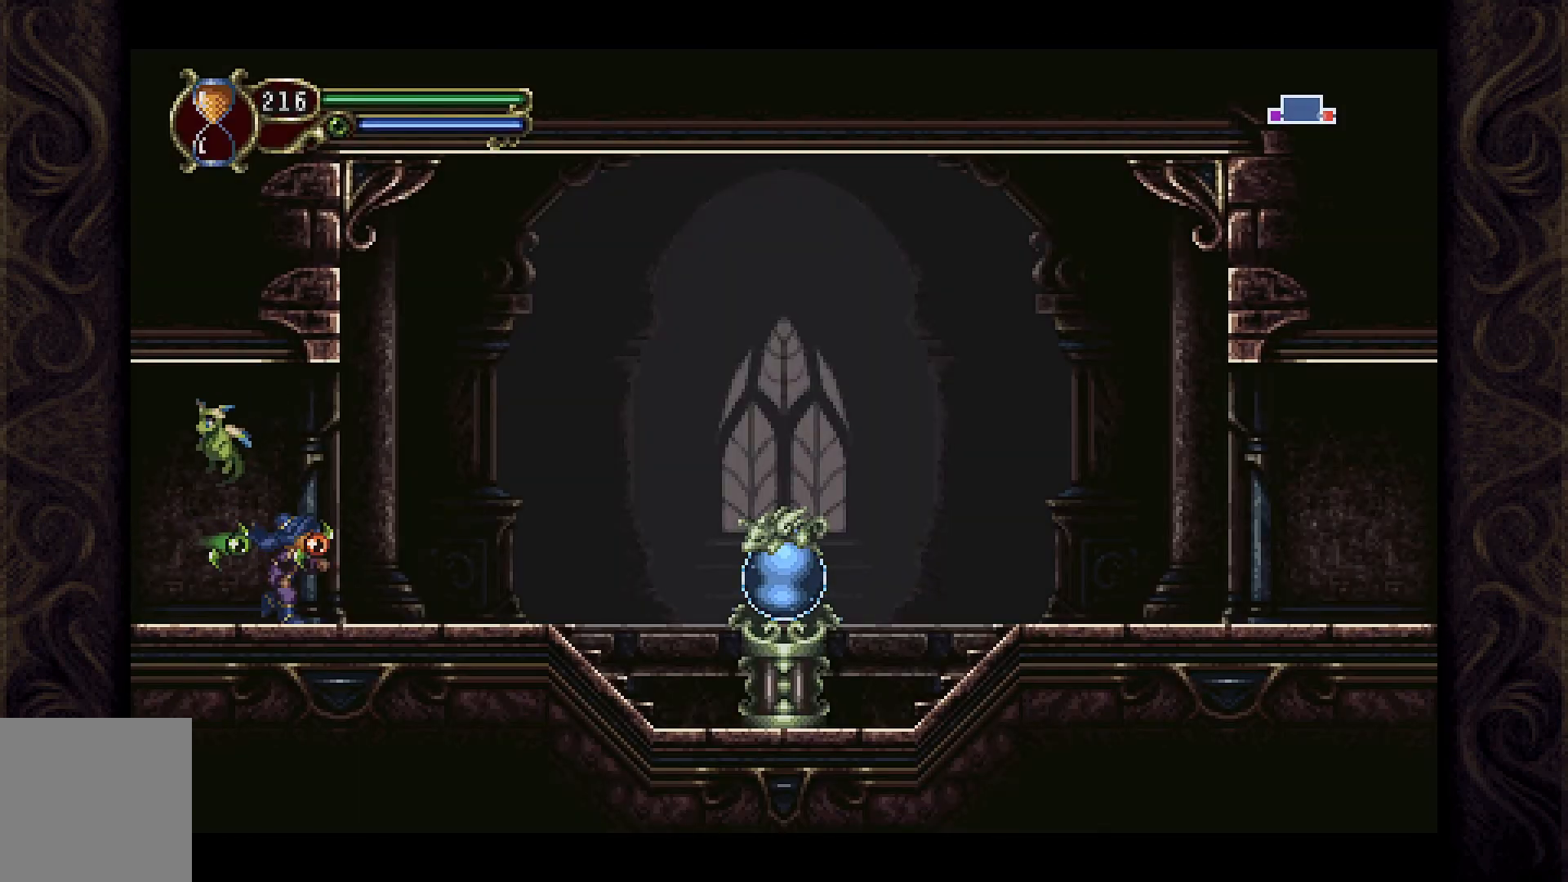
Gameplay with a controller (Xbox layout); each line is a JSON object with the inputs held at the frame after it. "events" lists button and stick changes between this image and that frame as [ms after this image, input, new state], when the widget could be followed in between.
{"buttons": ["DPAD_RIGHT"], "left_stick": "center", "right_stick": "center", "events": []}
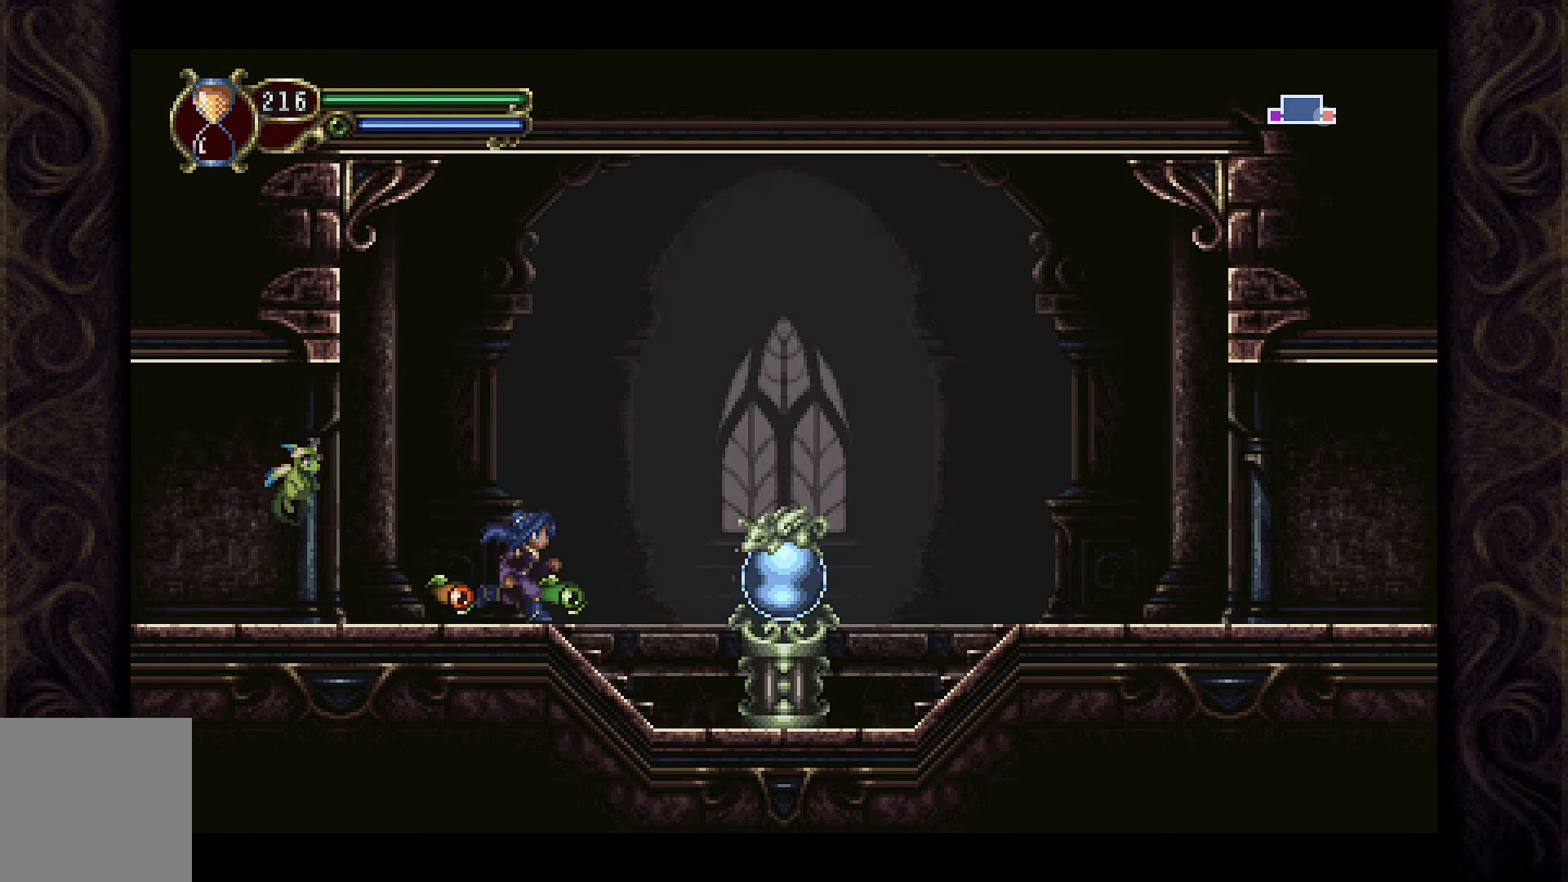
{"buttons": ["DPAD_RIGHT"], "left_stick": "center", "right_stick": "center", "events": []}
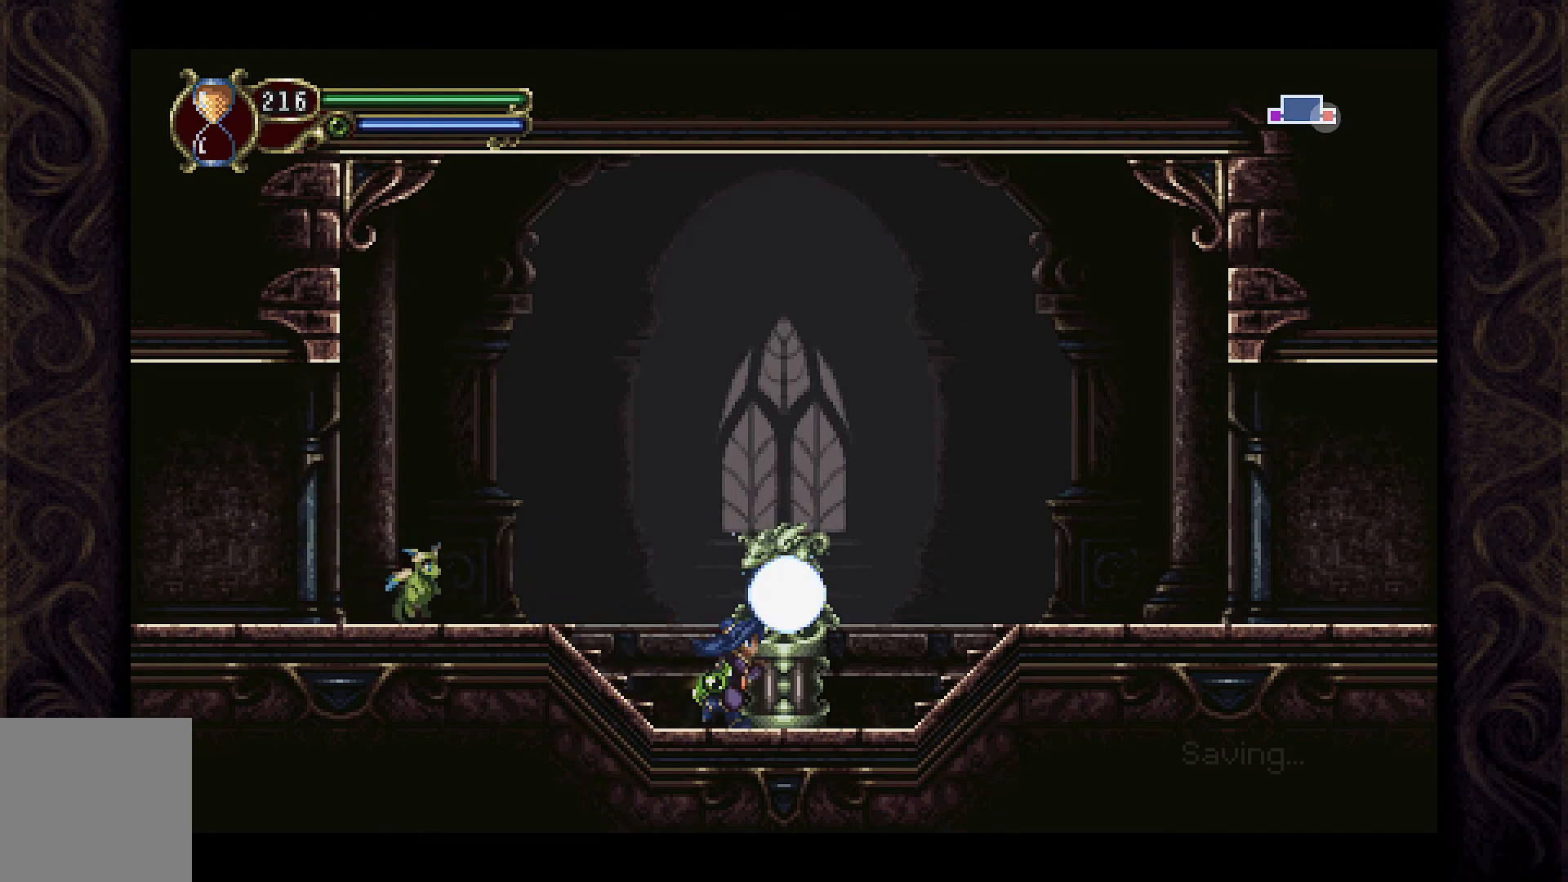
{"buttons": ["A", "DPAD_RIGHT"], "left_stick": "center", "right_stick": "center", "events": [[300, "A", "down"]]}
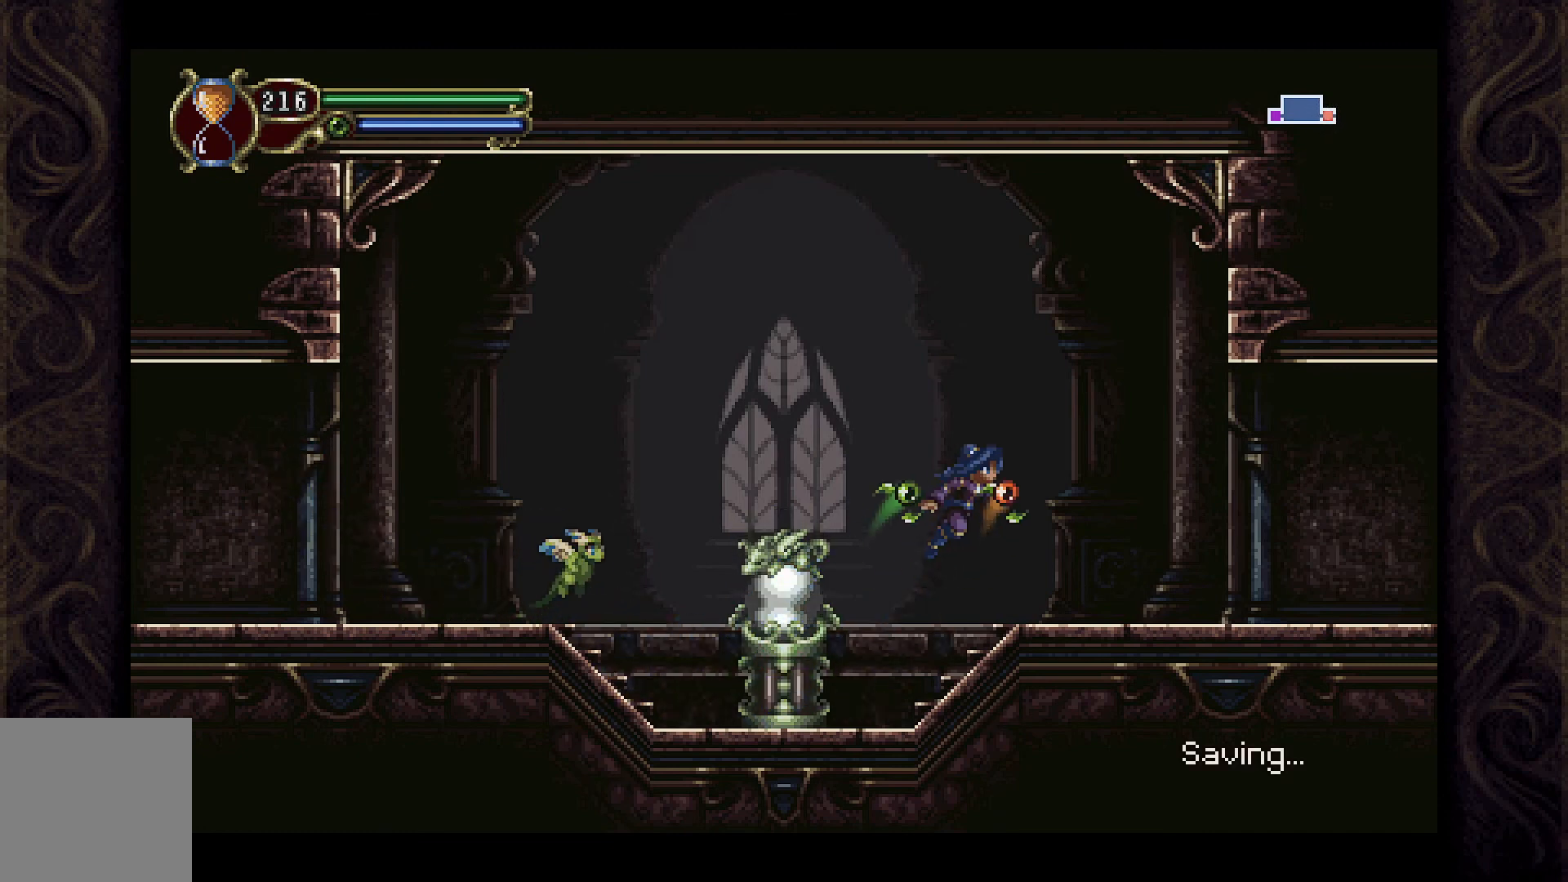
{"buttons": ["DPAD_RIGHT"], "left_stick": "center", "right_stick": "center", "events": [[200, "A", "up"]]}
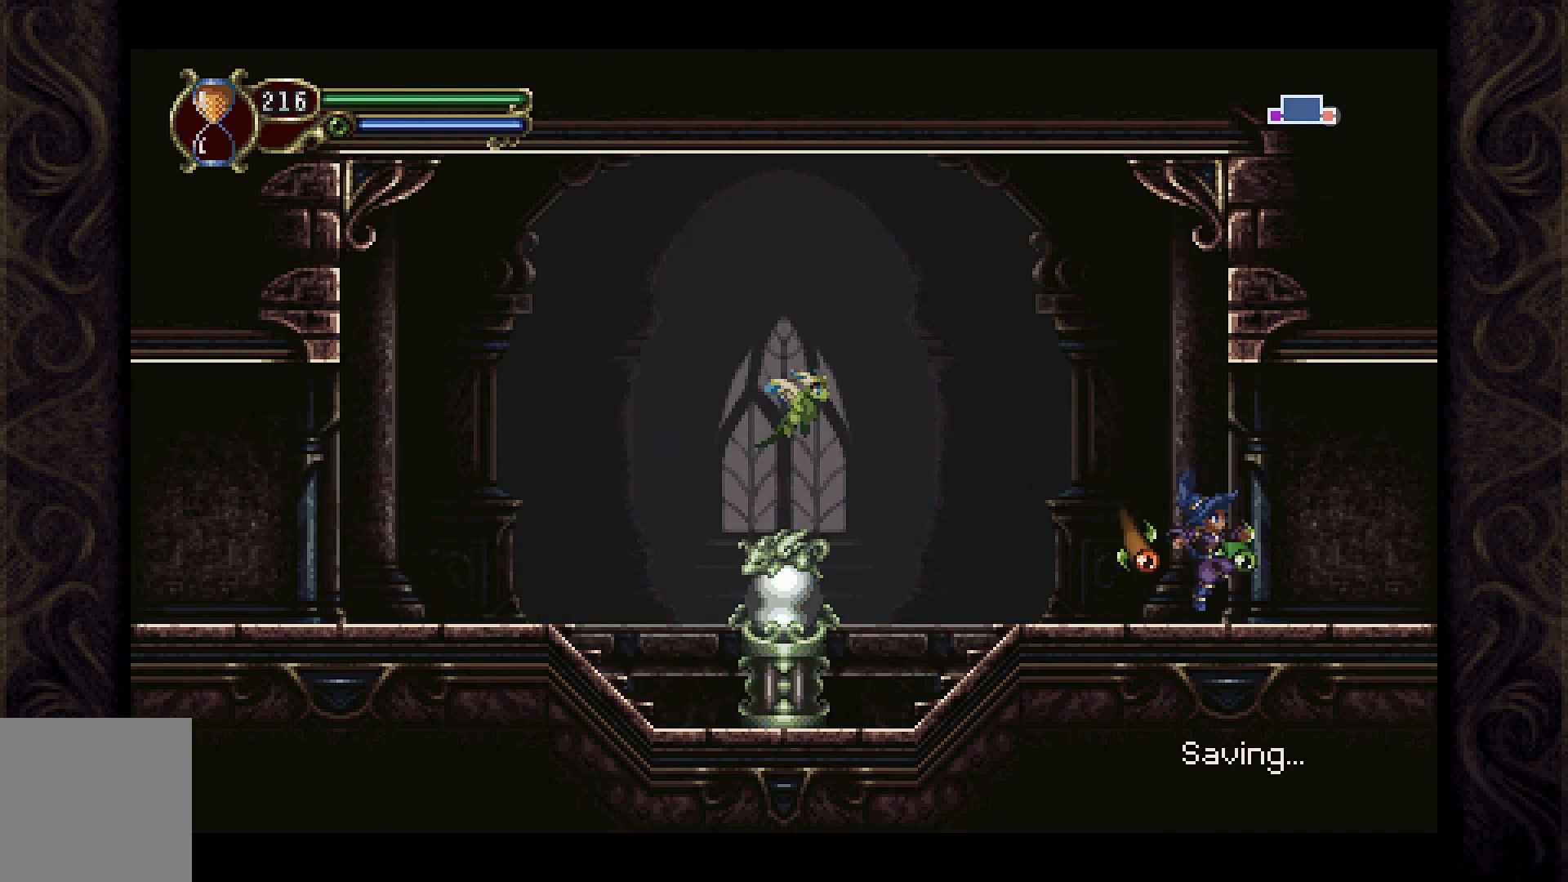
{"buttons": [], "left_stick": "center", "right_stick": "center", "events": [[33, "DPAD_RIGHT", "up"]]}
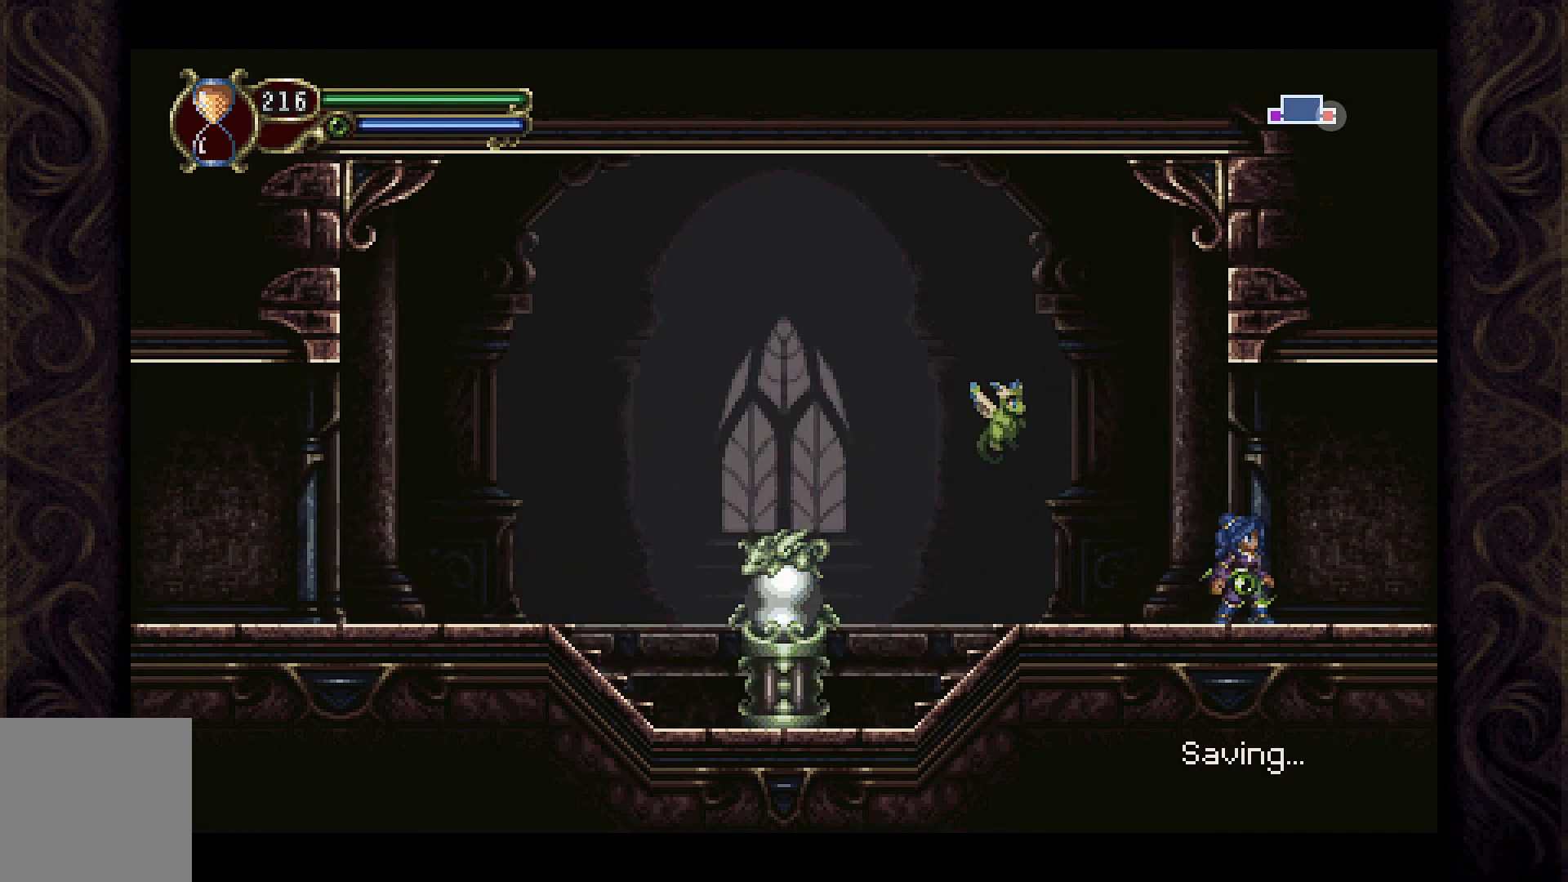
{"buttons": [], "left_stick": "center", "right_stick": "center", "events": []}
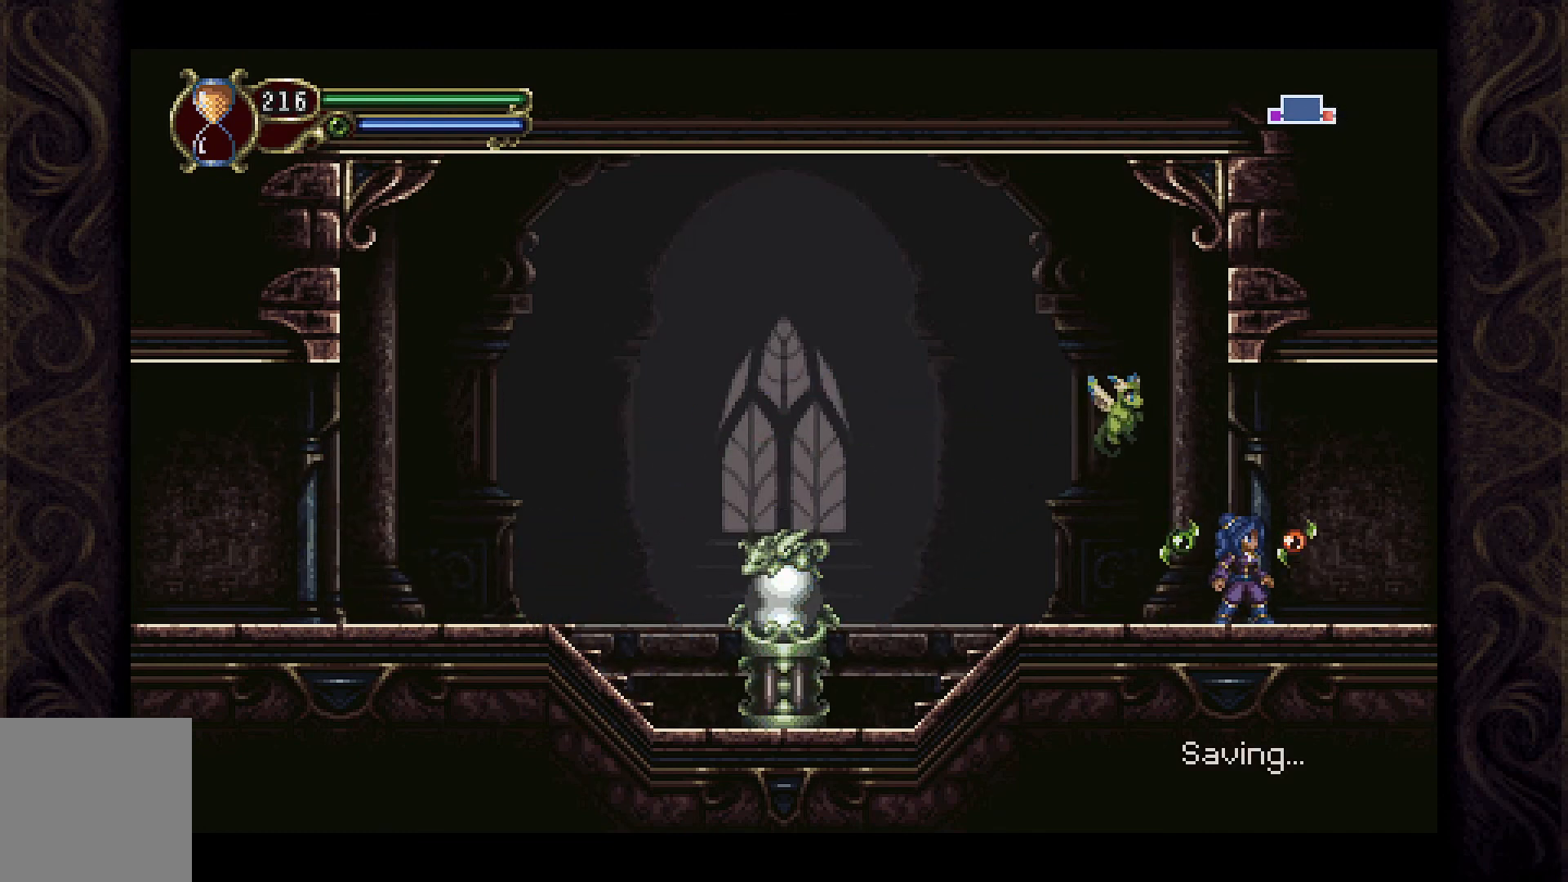
{"buttons": [], "left_stick": "center", "right_stick": "center", "events": []}
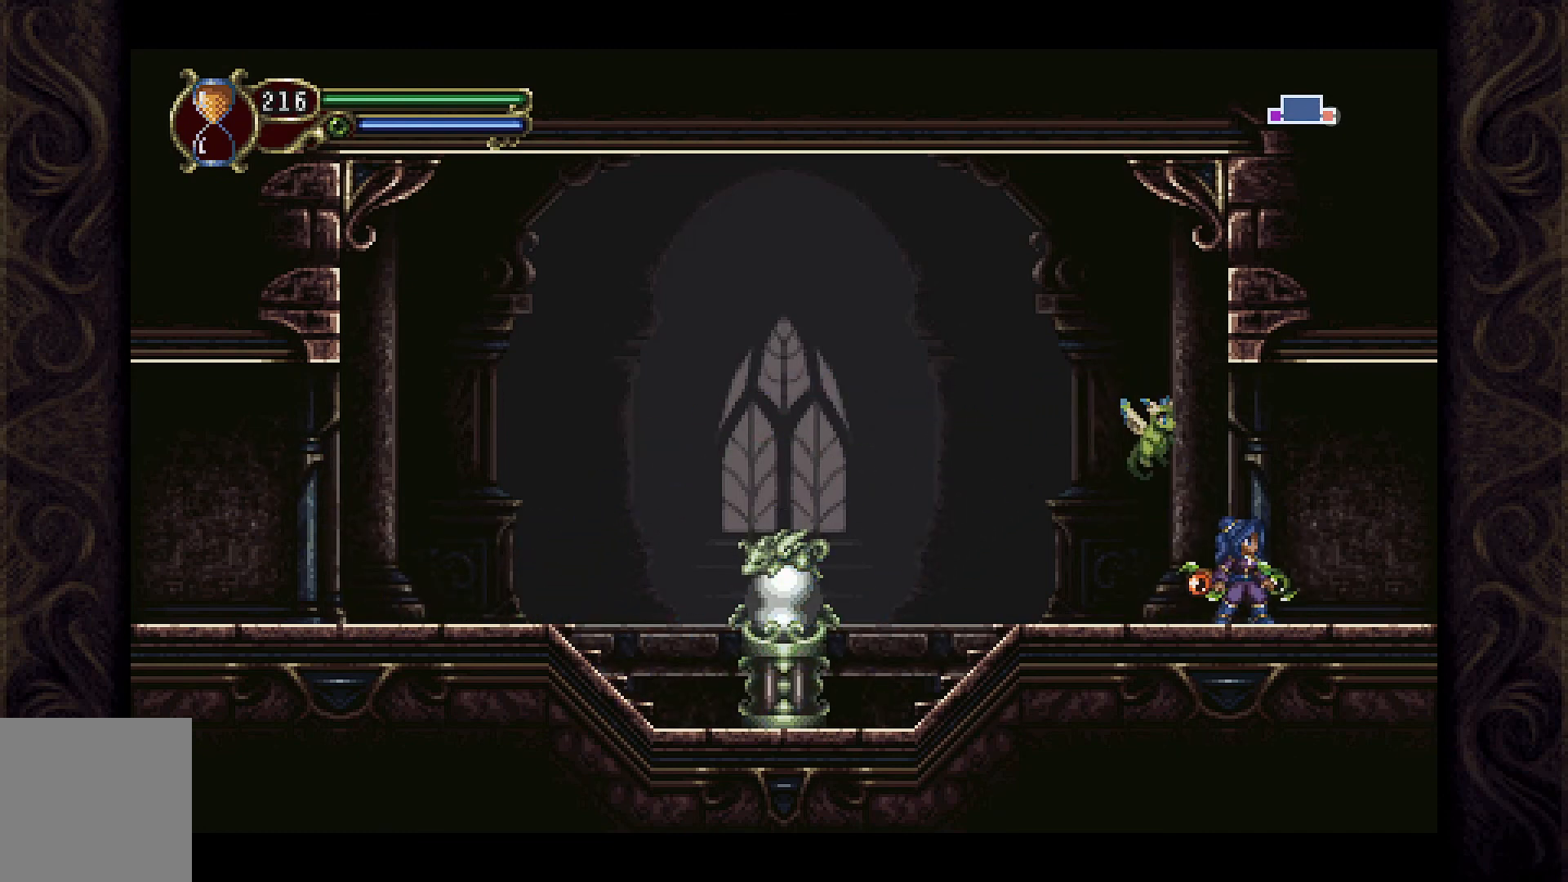
{"buttons": ["DPAD_RIGHT"], "left_stick": "center", "right_stick": "center", "events": [[67, "DPAD_RIGHT", "down"]]}
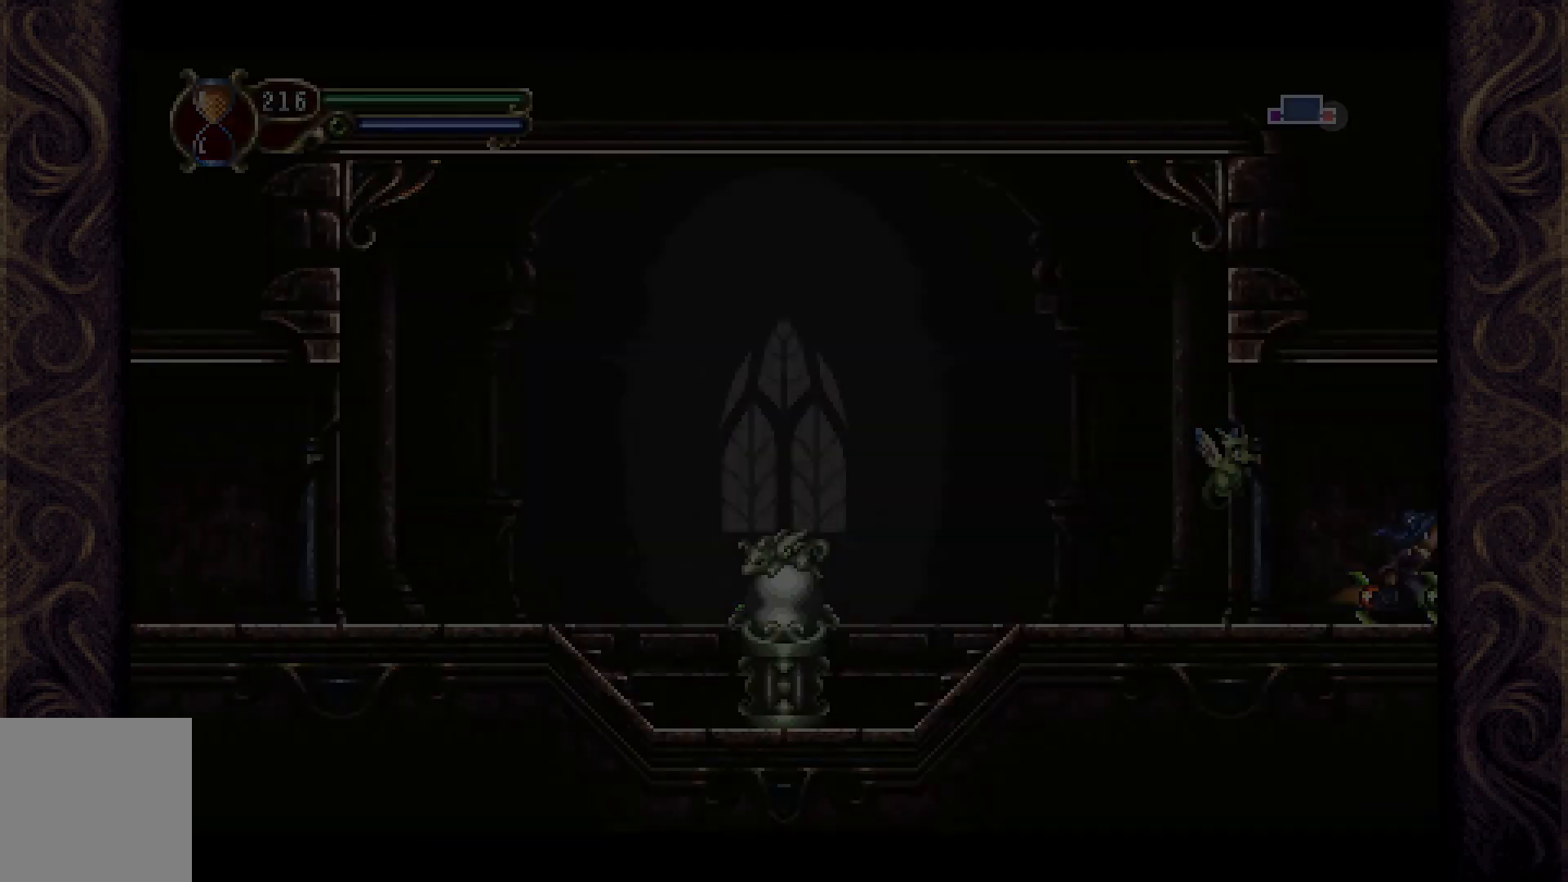
{"buttons": [], "left_stick": "center", "right_stick": "center", "events": [[133, "DPAD_RIGHT", "up"]]}
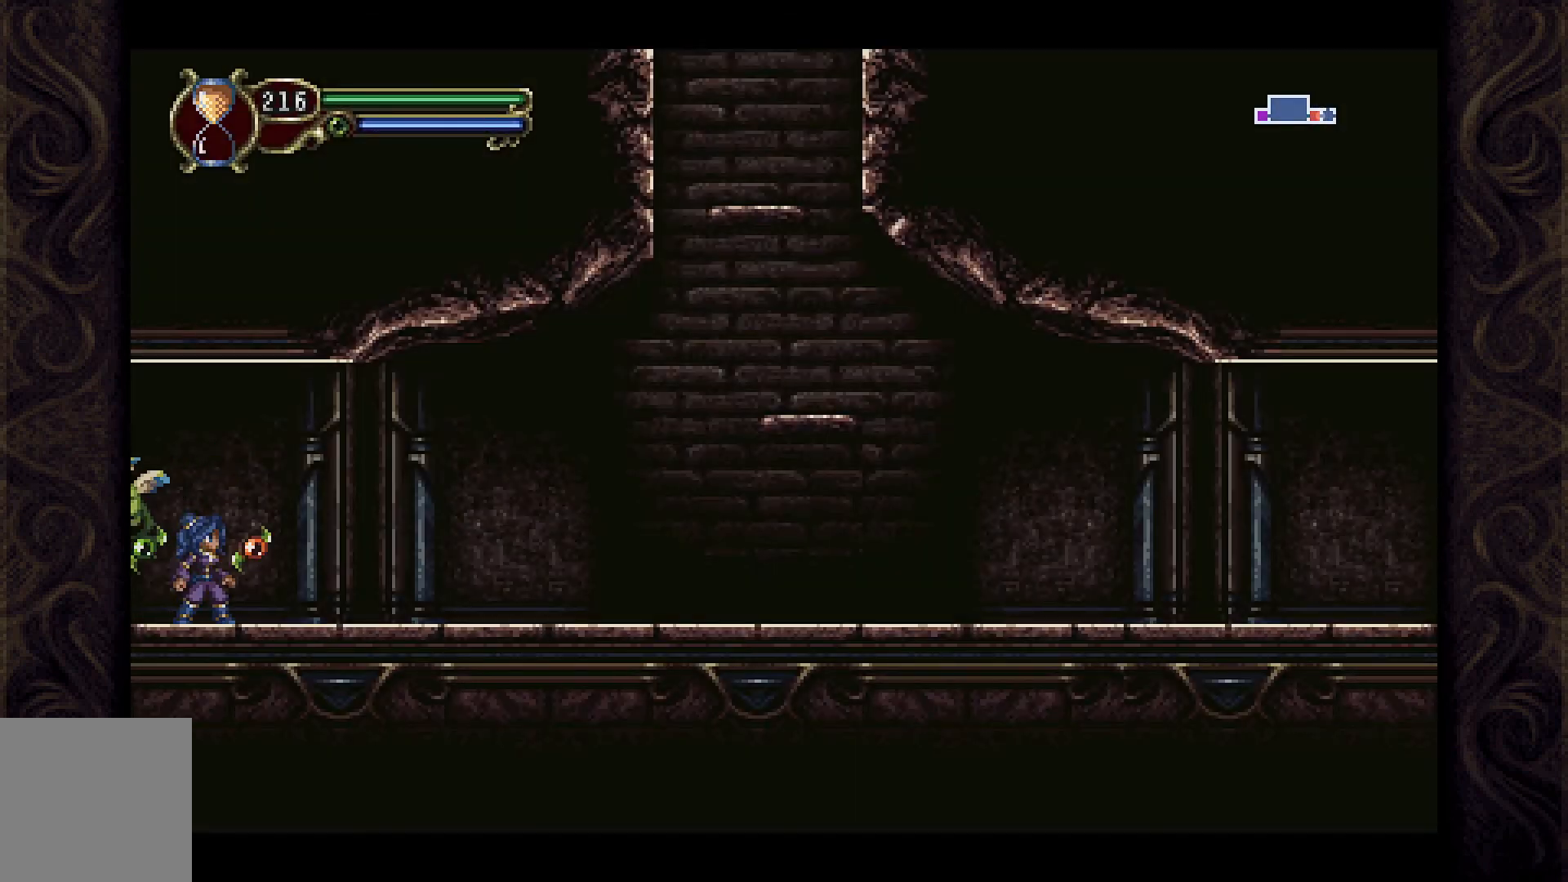
{"buttons": ["DPAD_RIGHT"], "left_stick": "center", "right_stick": "center", "events": [[167, "DPAD_RIGHT", "down"]]}
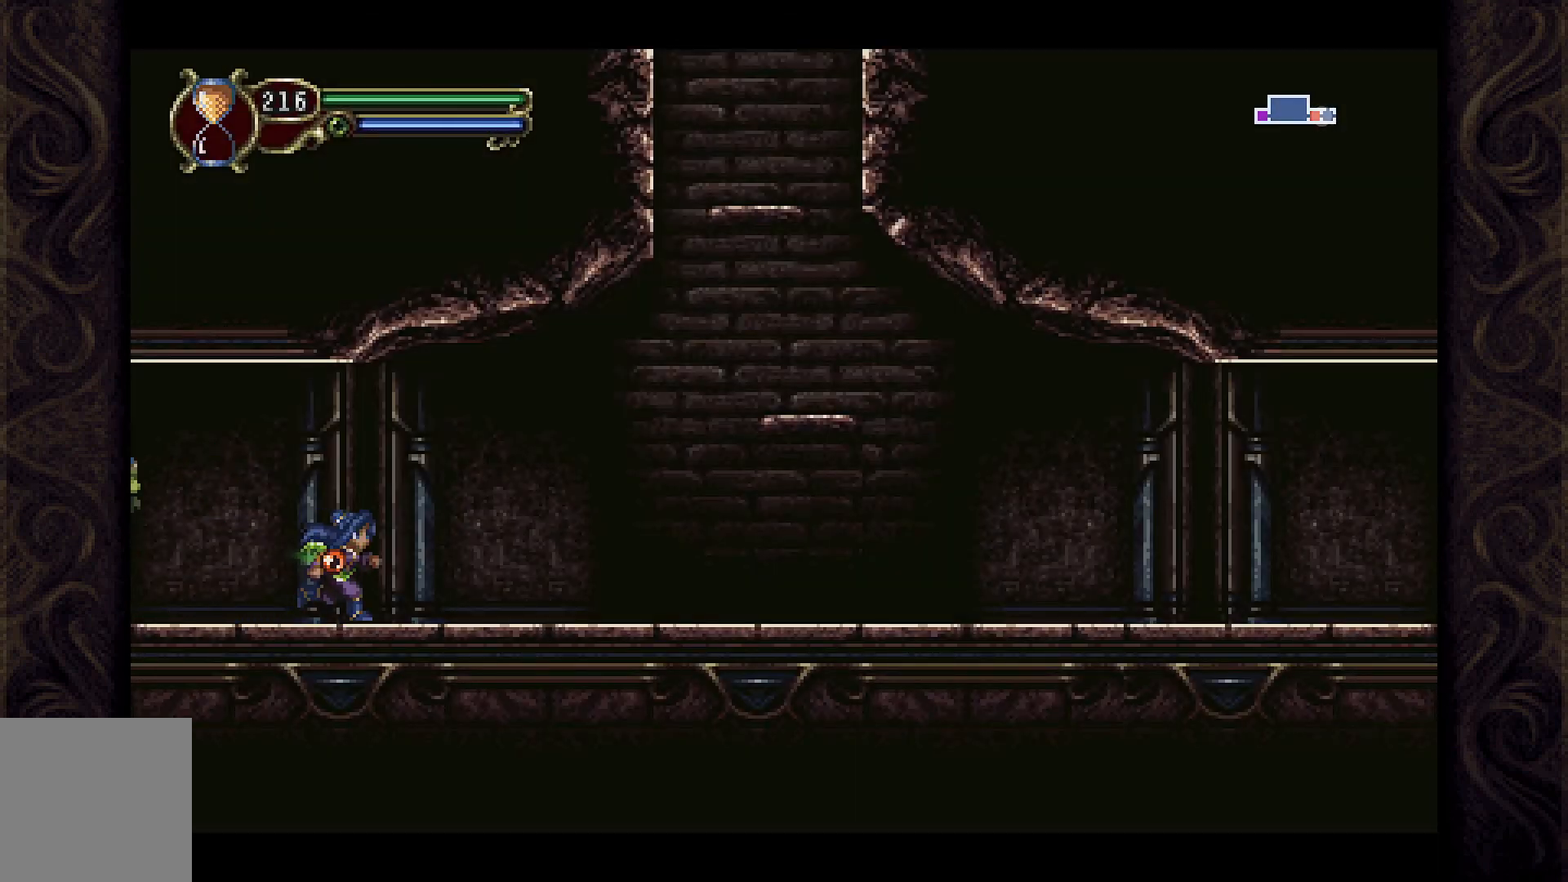
{"buttons": ["A", "DPAD_RIGHT"], "left_stick": "center", "right_stick": "center", "events": [[467, "A", "down"]]}
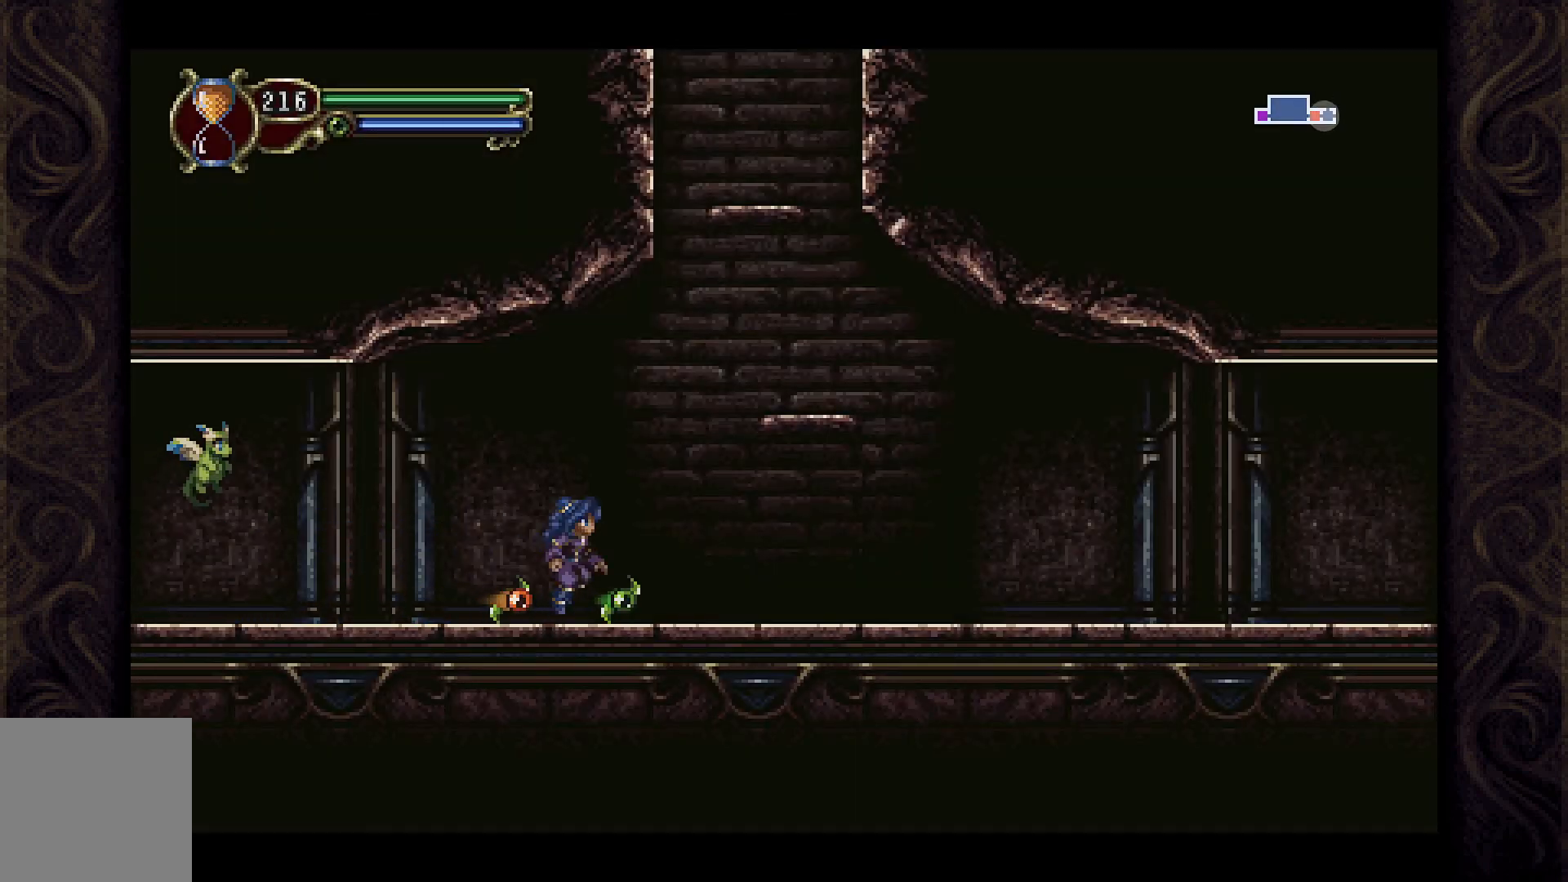
{"buttons": [], "left_stick": "center", "right_stick": "center", "events": [[433, "A", "up"], [500, "DPAD_RIGHT", "up"]]}
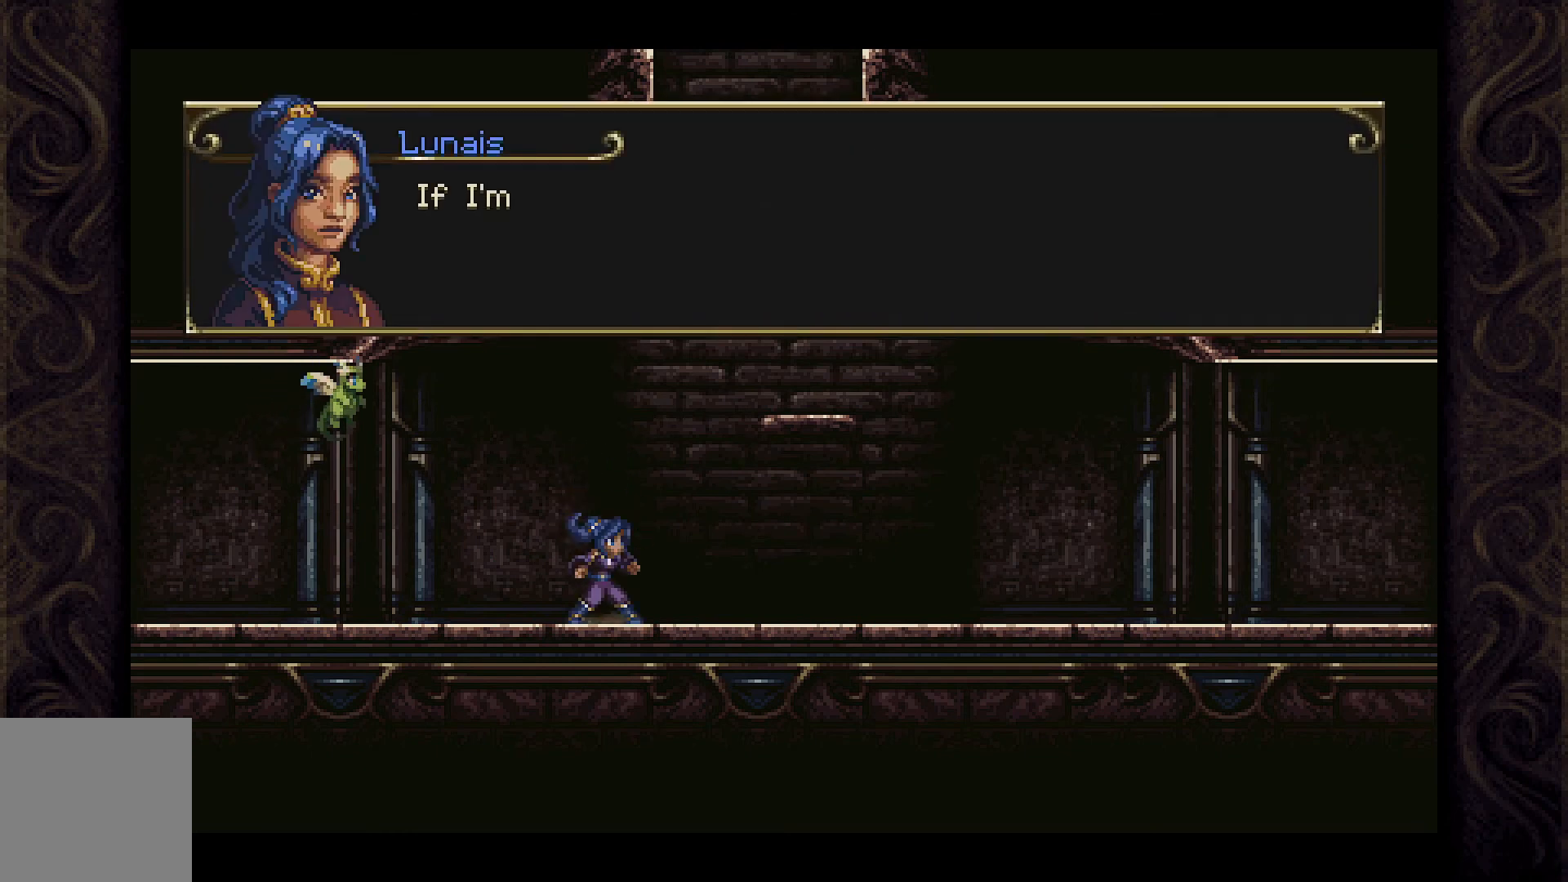
{"buttons": [], "left_stick": "center", "right_stick": "center", "events": []}
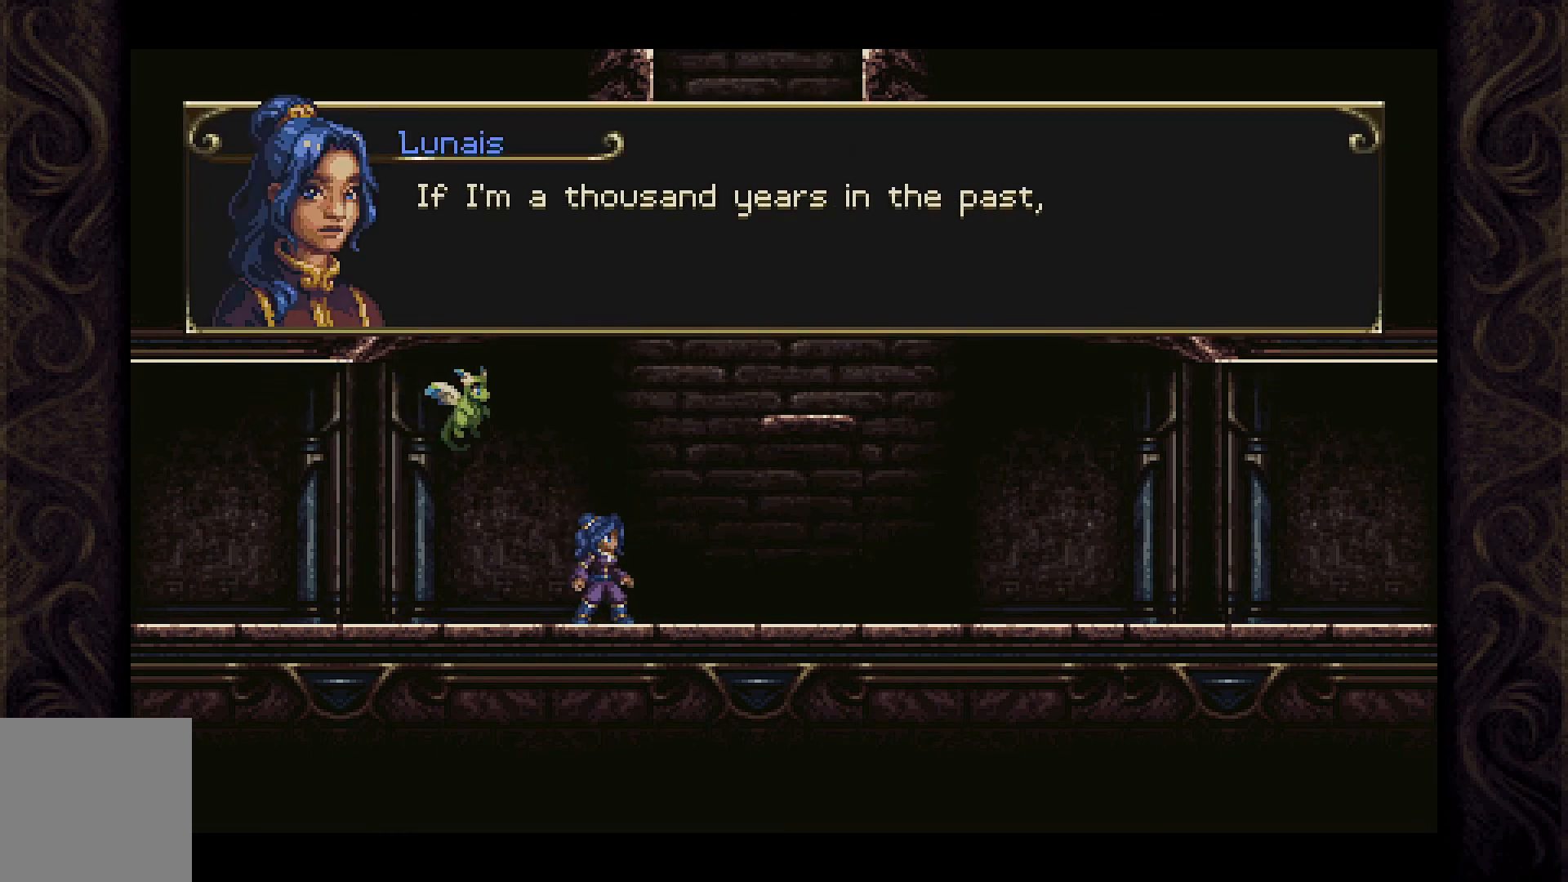
{"buttons": [], "left_stick": "center", "right_stick": "center", "events": []}
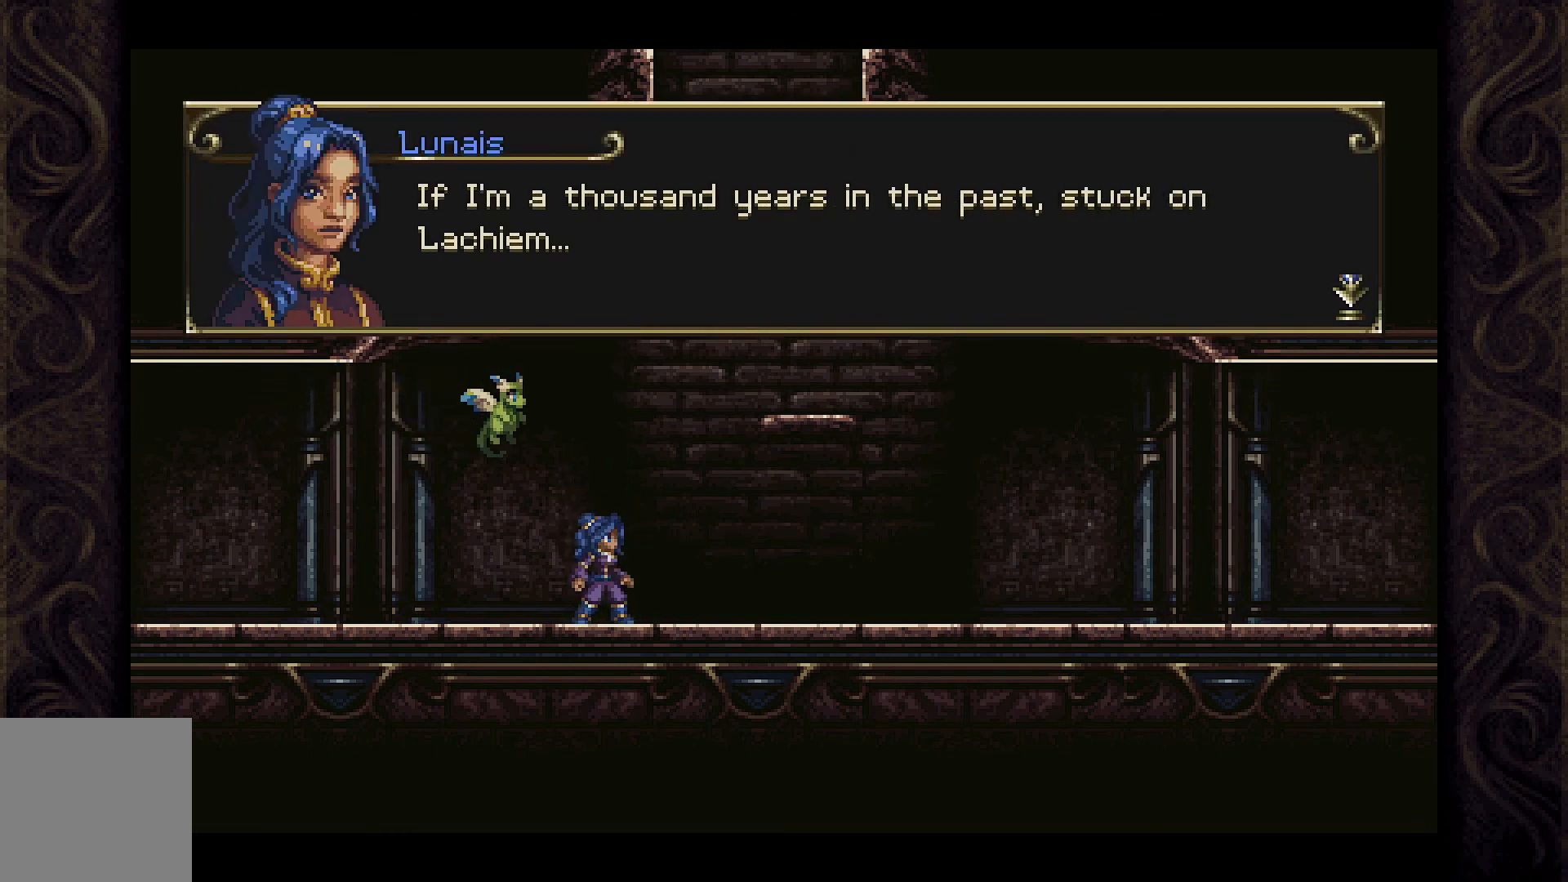
{"buttons": [], "left_stick": "center", "right_stick": "center", "events": []}
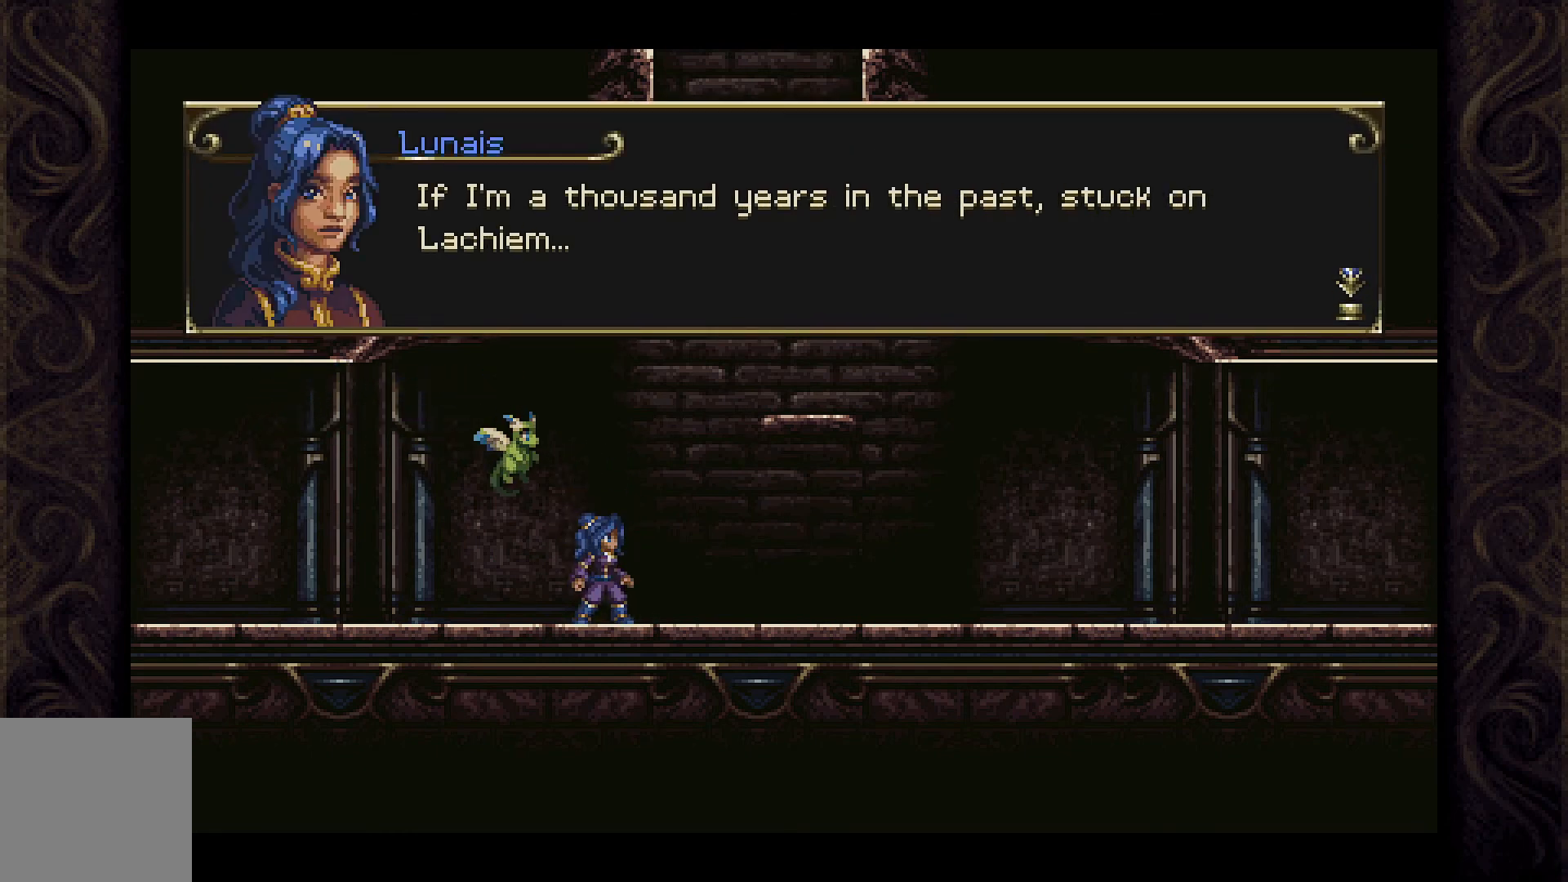
{"buttons": [], "left_stick": "center", "right_stick": "center", "events": []}
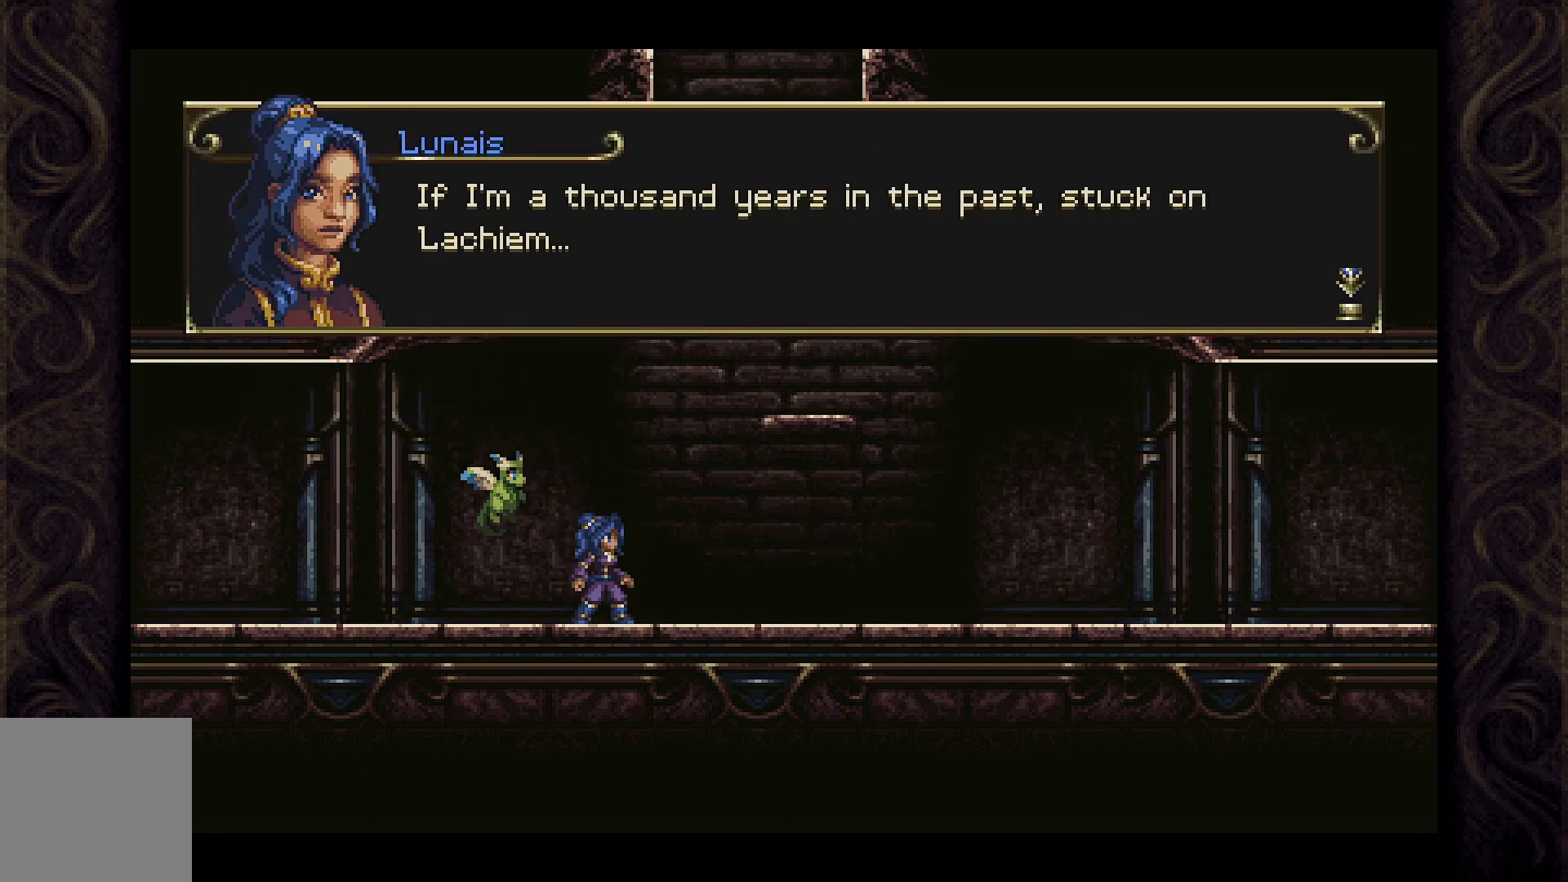
{"buttons": [], "left_stick": "center", "right_stick": "center", "events": [[133, "A", "down"], [267, "A", "up"]]}
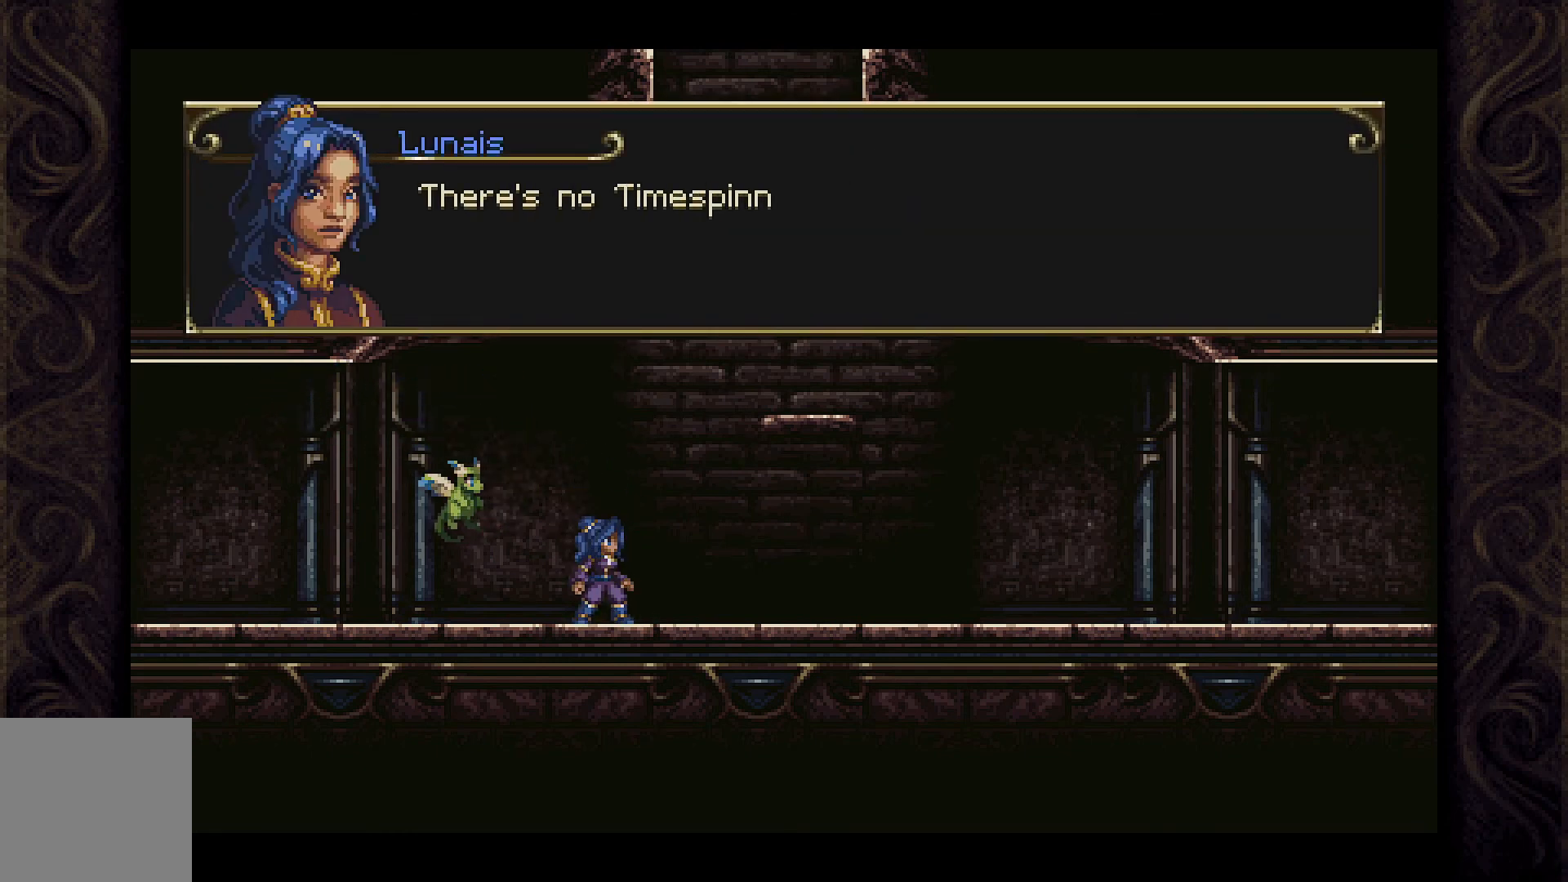
{"buttons": [], "left_stick": "center", "right_stick": "center", "events": []}
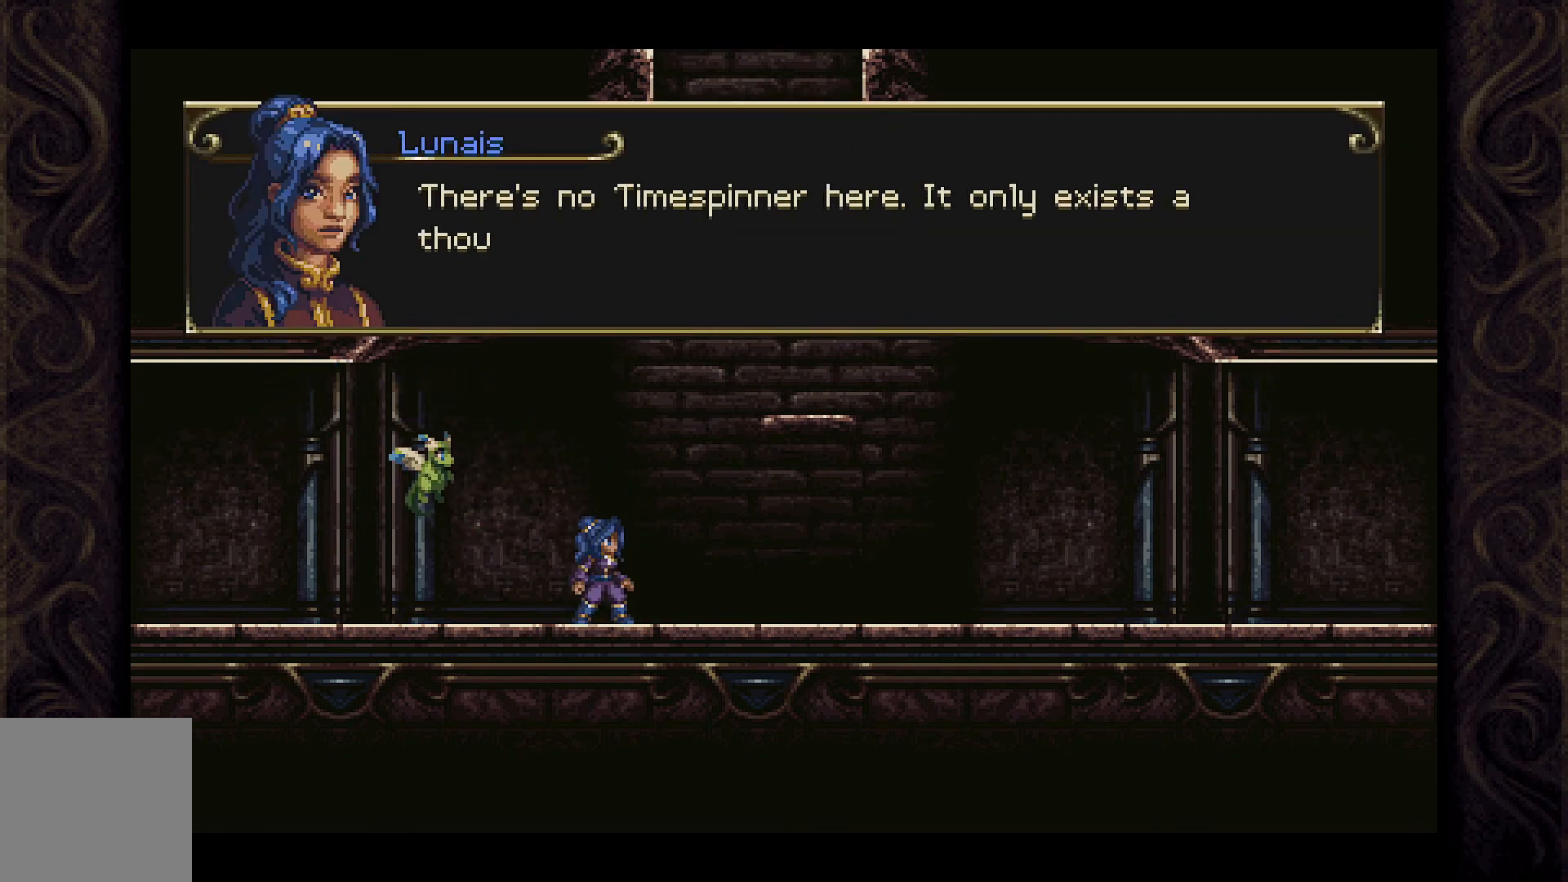
{"buttons": [], "left_stick": "center", "right_stick": "center", "events": []}
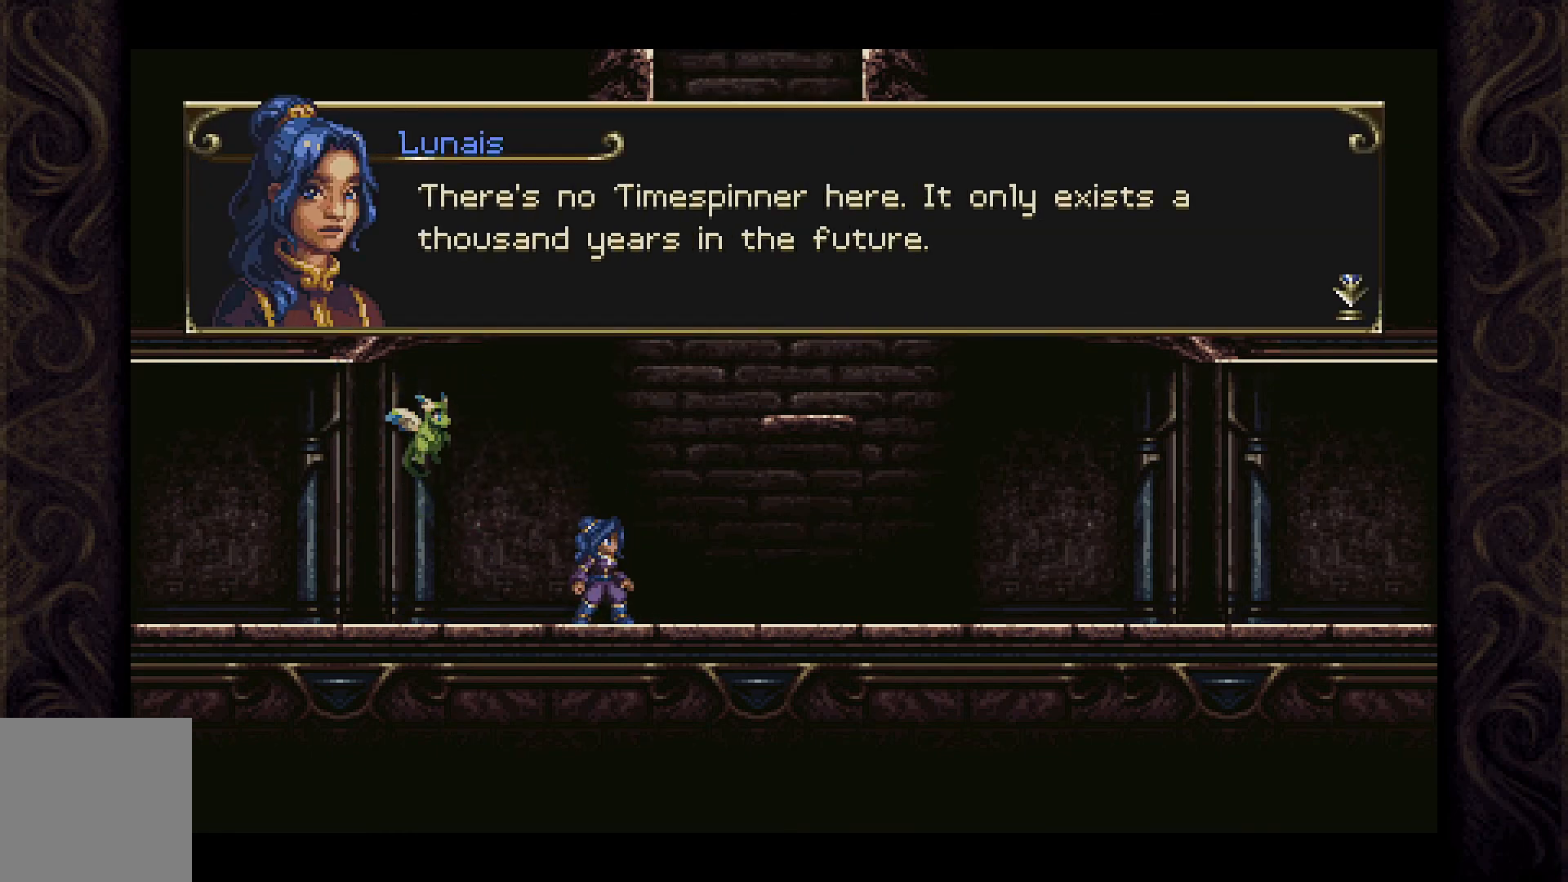
{"buttons": [], "left_stick": "center", "right_stick": "center", "events": []}
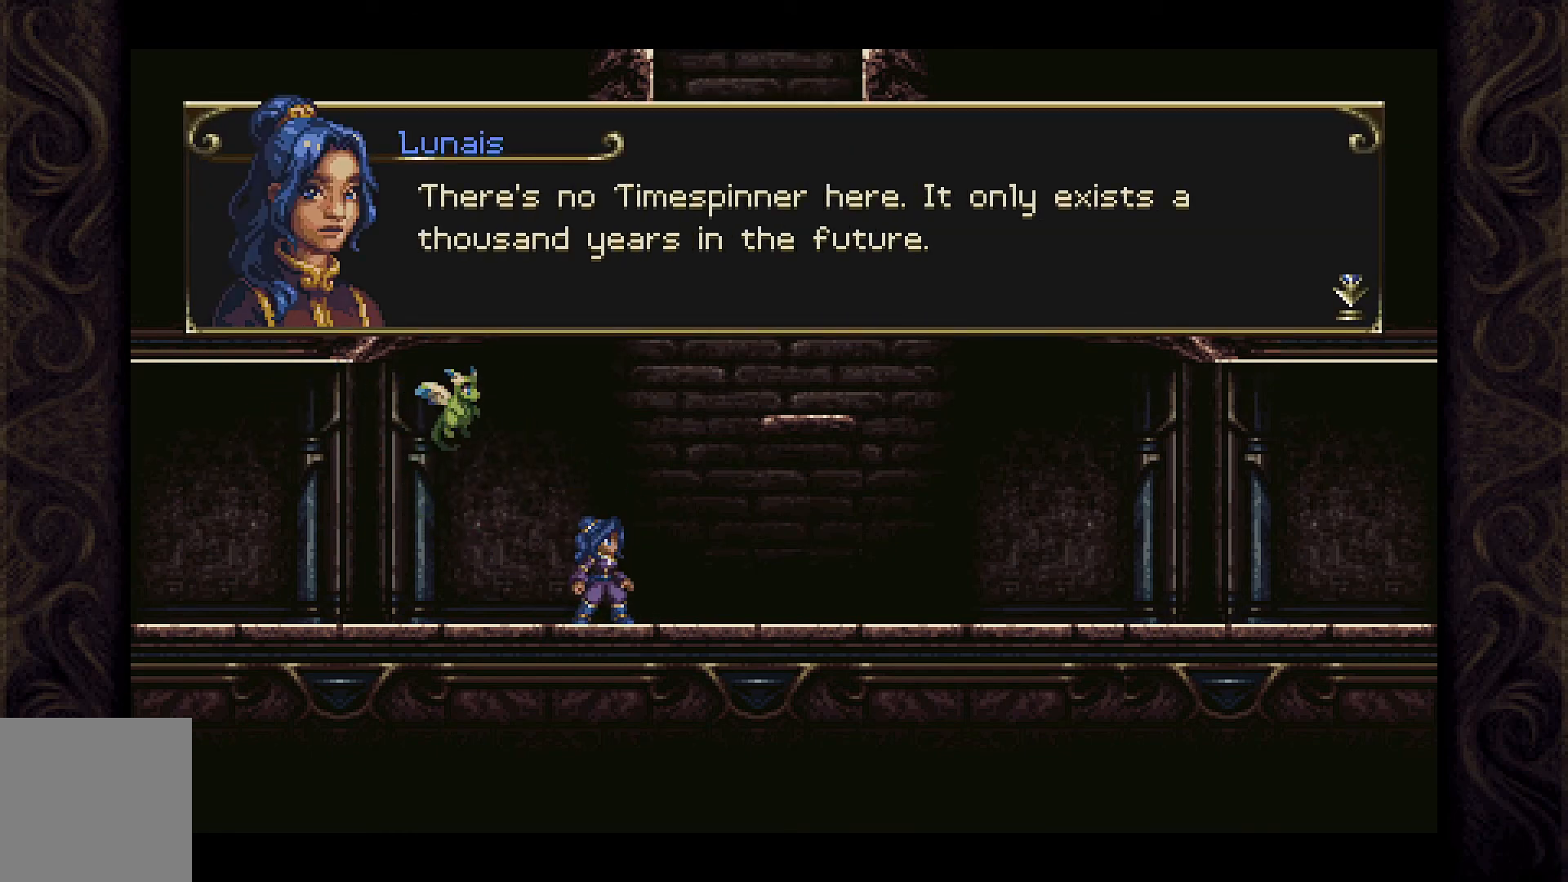
{"buttons": [], "left_stick": "center", "right_stick": "center", "events": []}
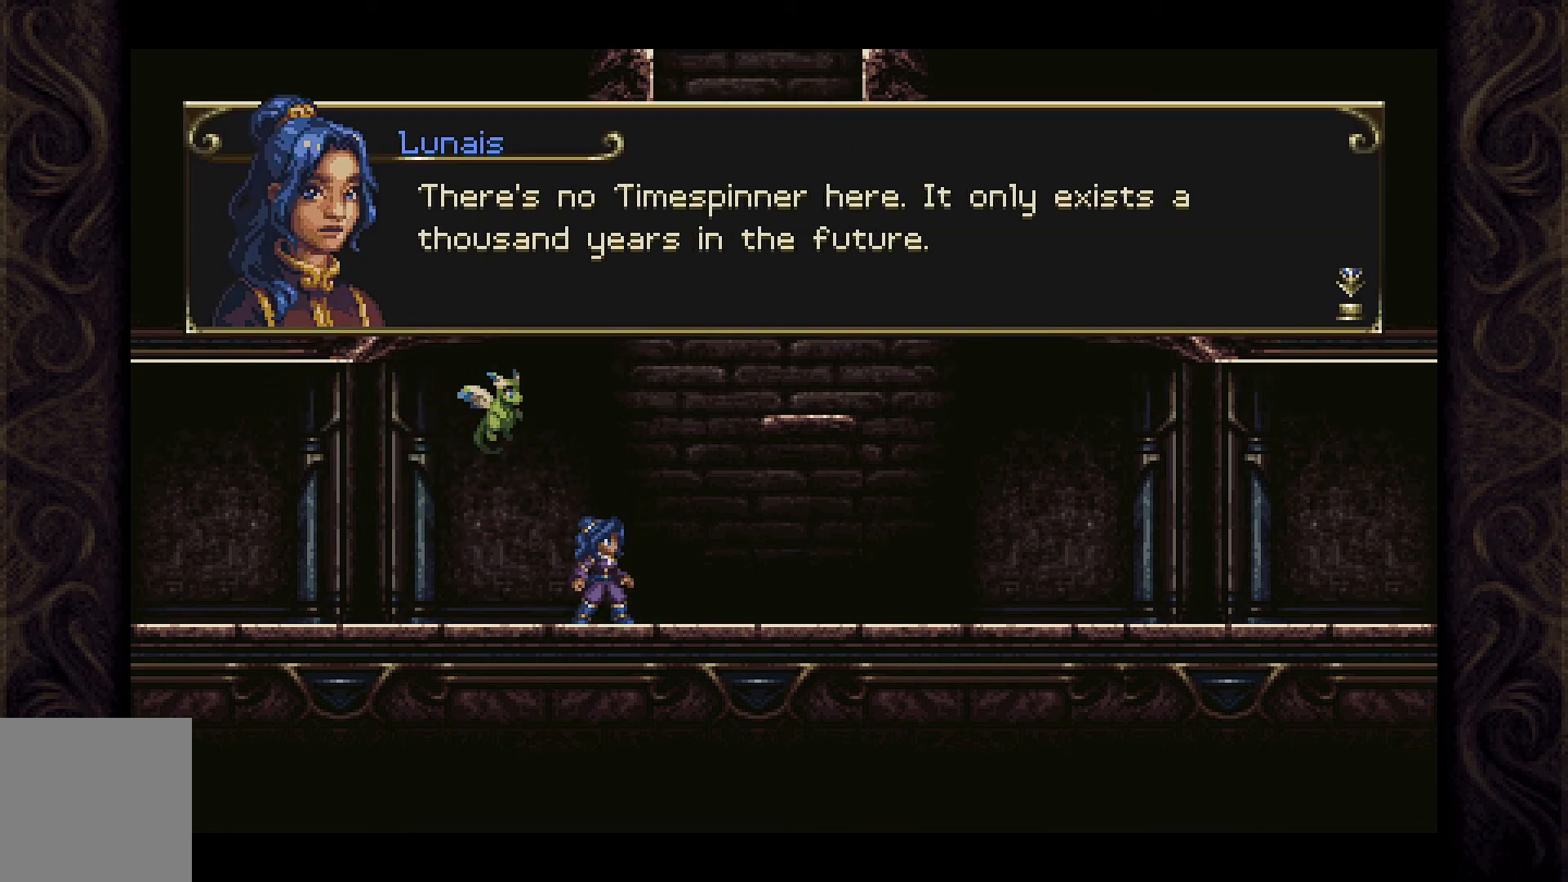
{"buttons": [], "left_stick": "center", "right_stick": "center", "events": []}
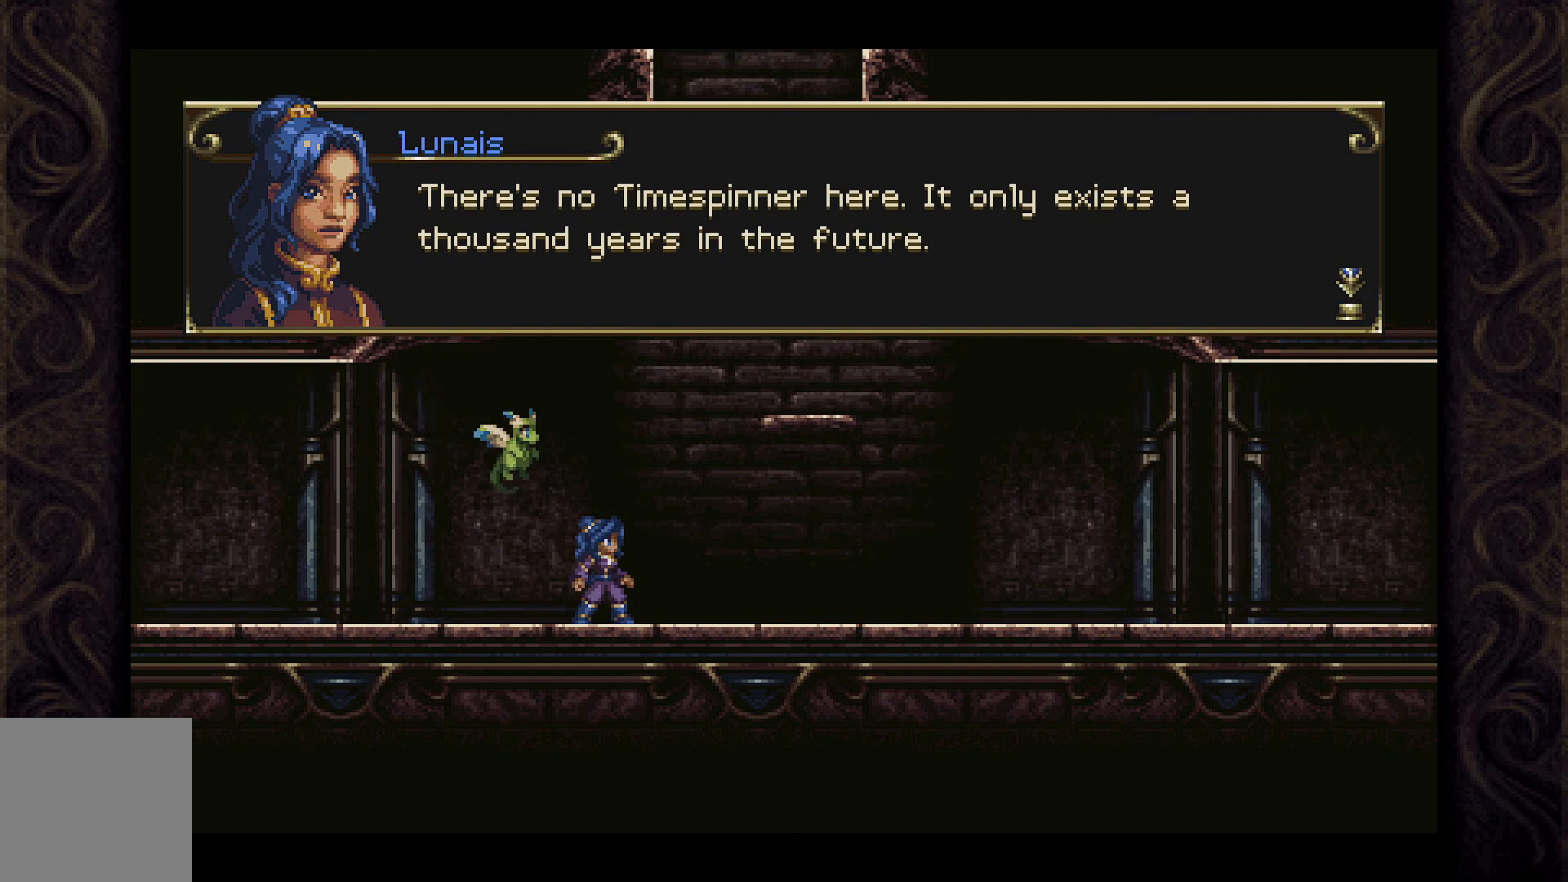
{"buttons": [], "left_stick": "center", "right_stick": "center", "events": []}
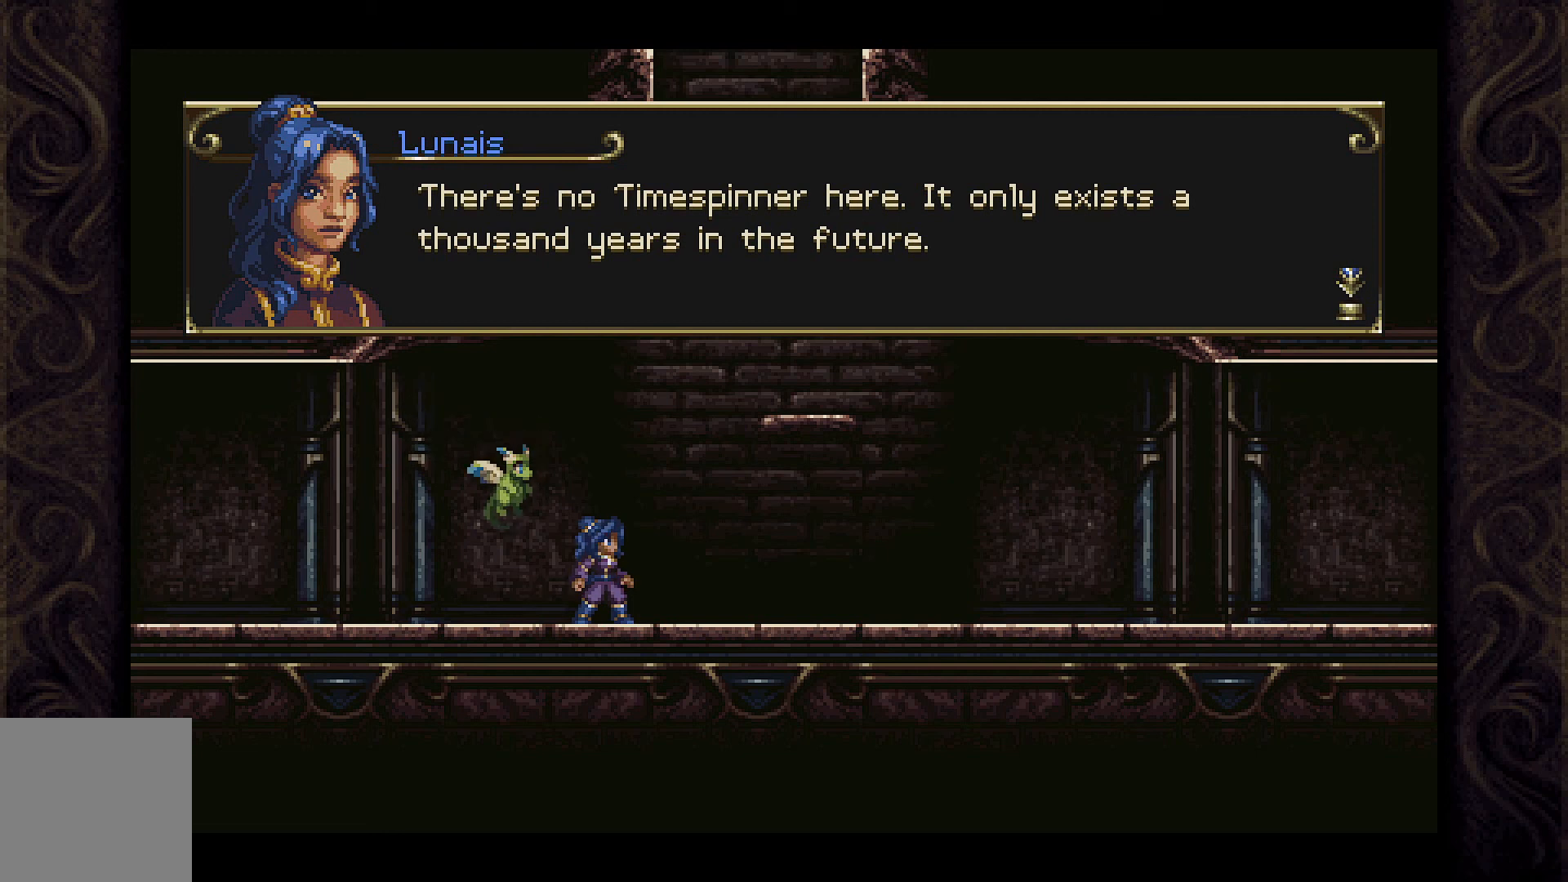
{"buttons": [], "left_stick": "center", "right_stick": "center", "events": [[300, "A", "down"], [500, "A", "up"]]}
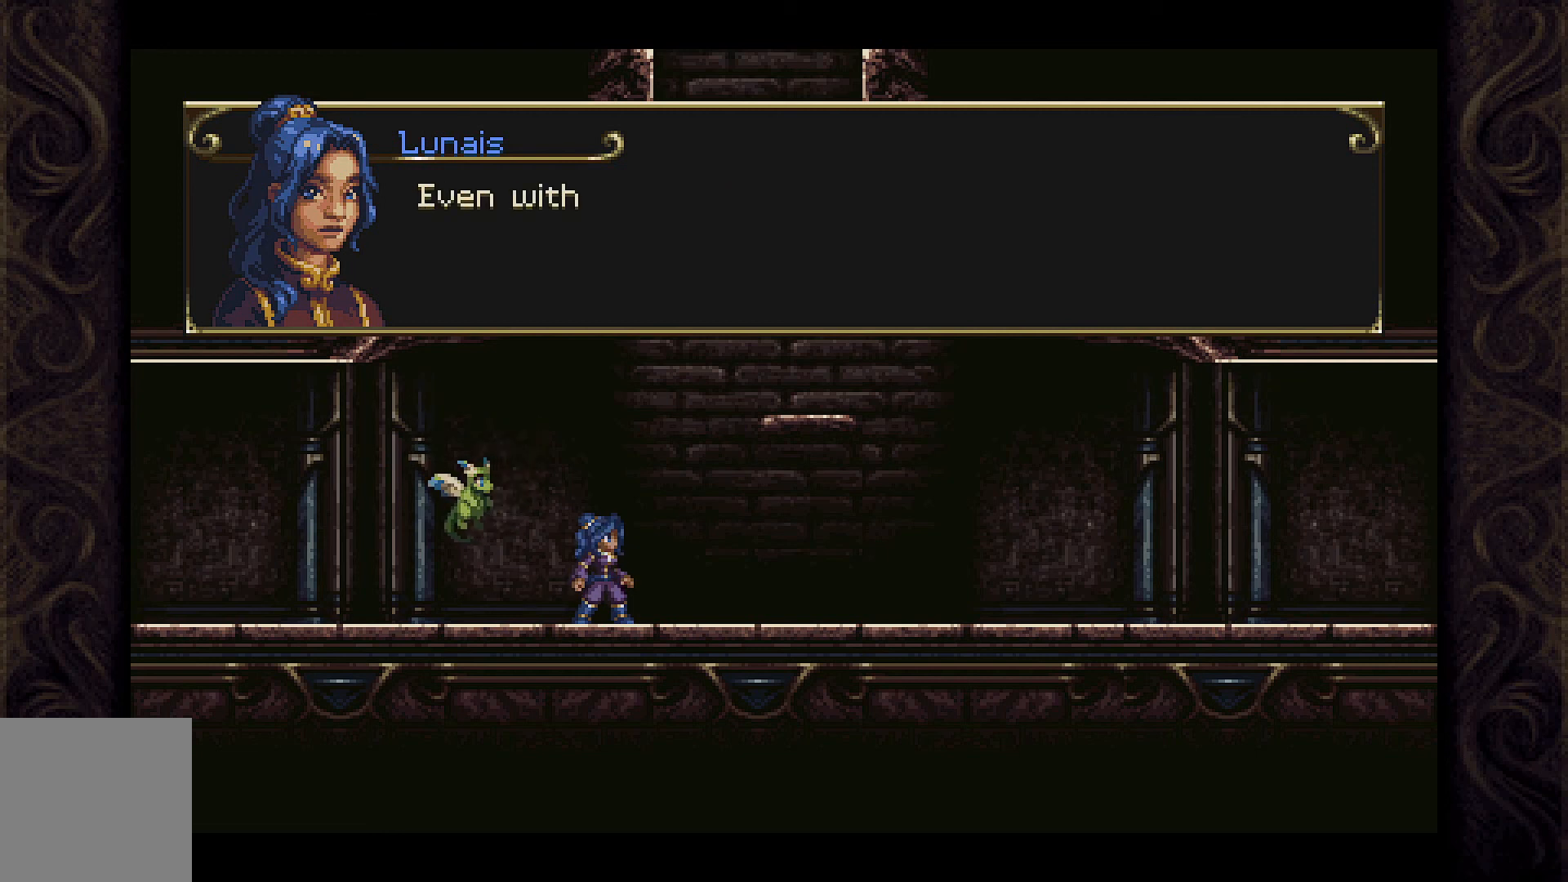
{"buttons": [], "left_stick": "center", "right_stick": "center", "events": []}
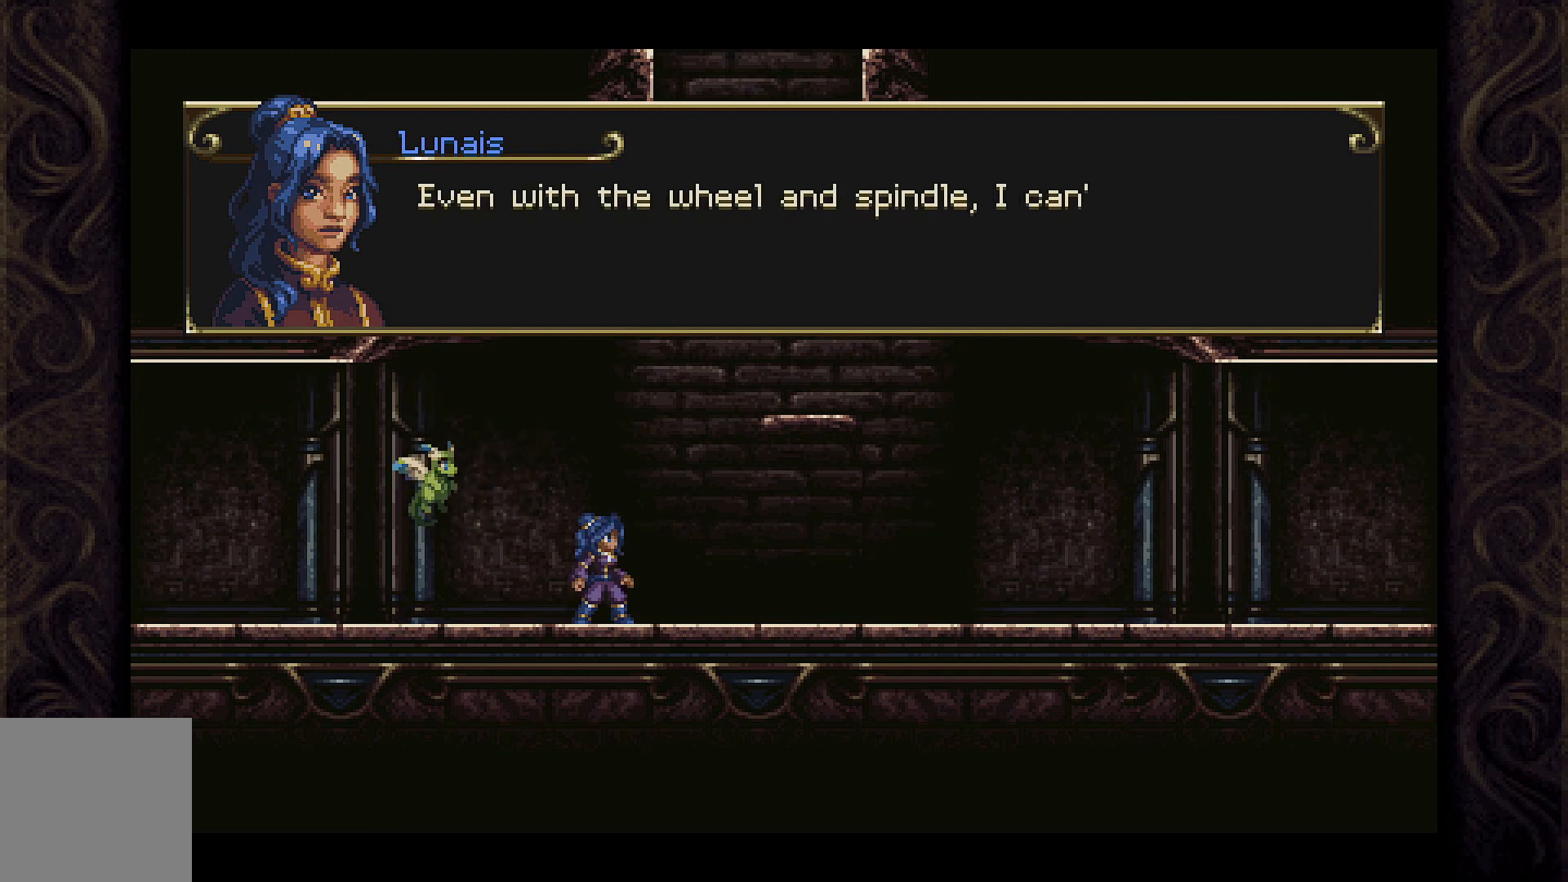
{"buttons": [], "left_stick": "center", "right_stick": "center", "events": []}
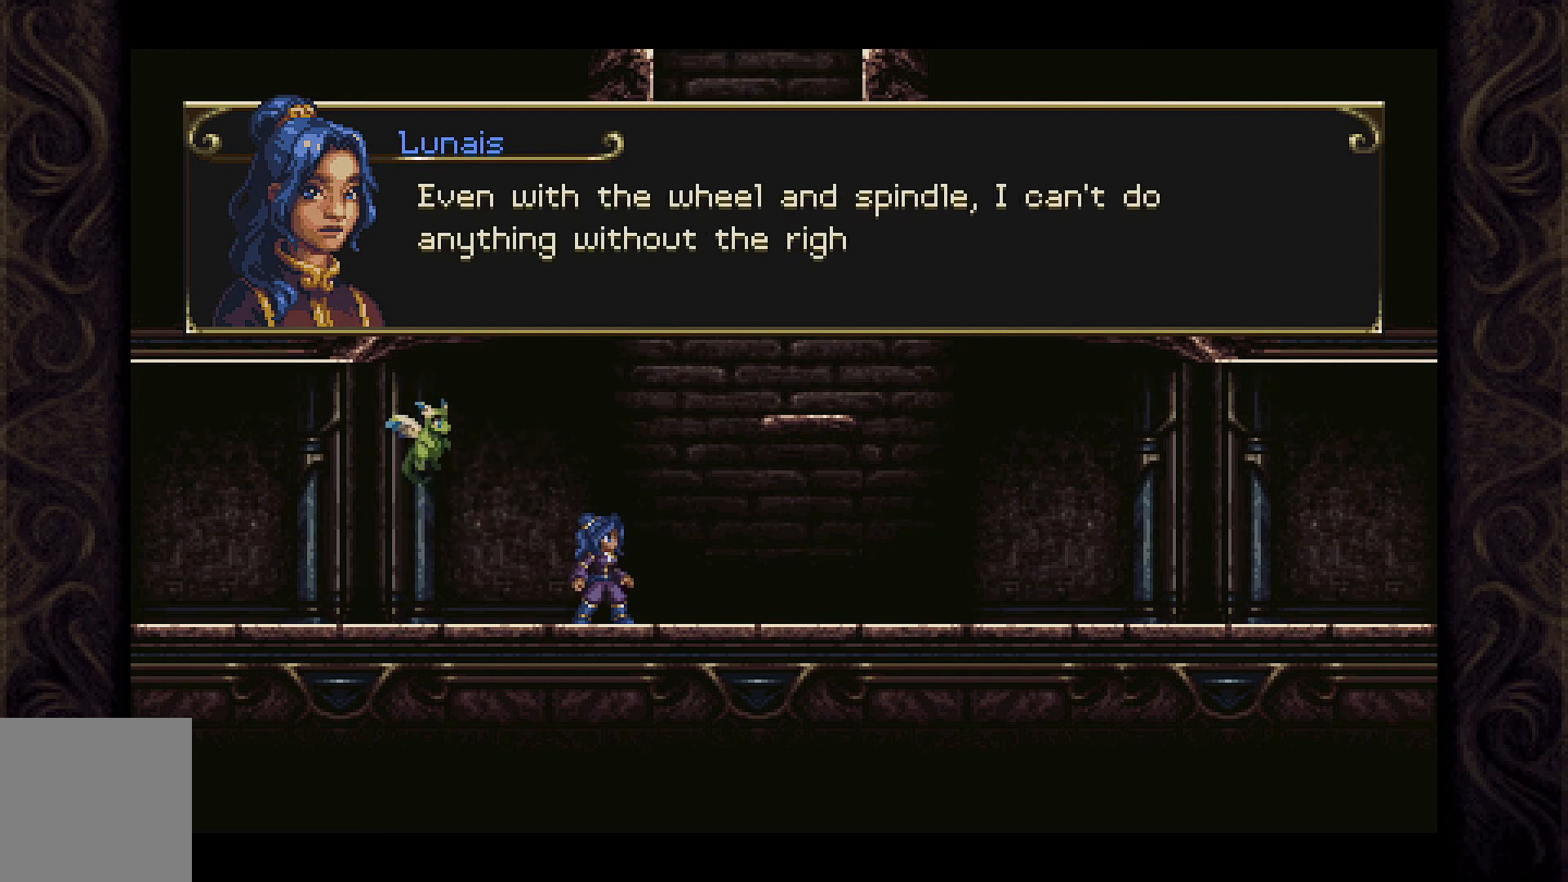
{"buttons": [], "left_stick": "center", "right_stick": "center", "events": []}
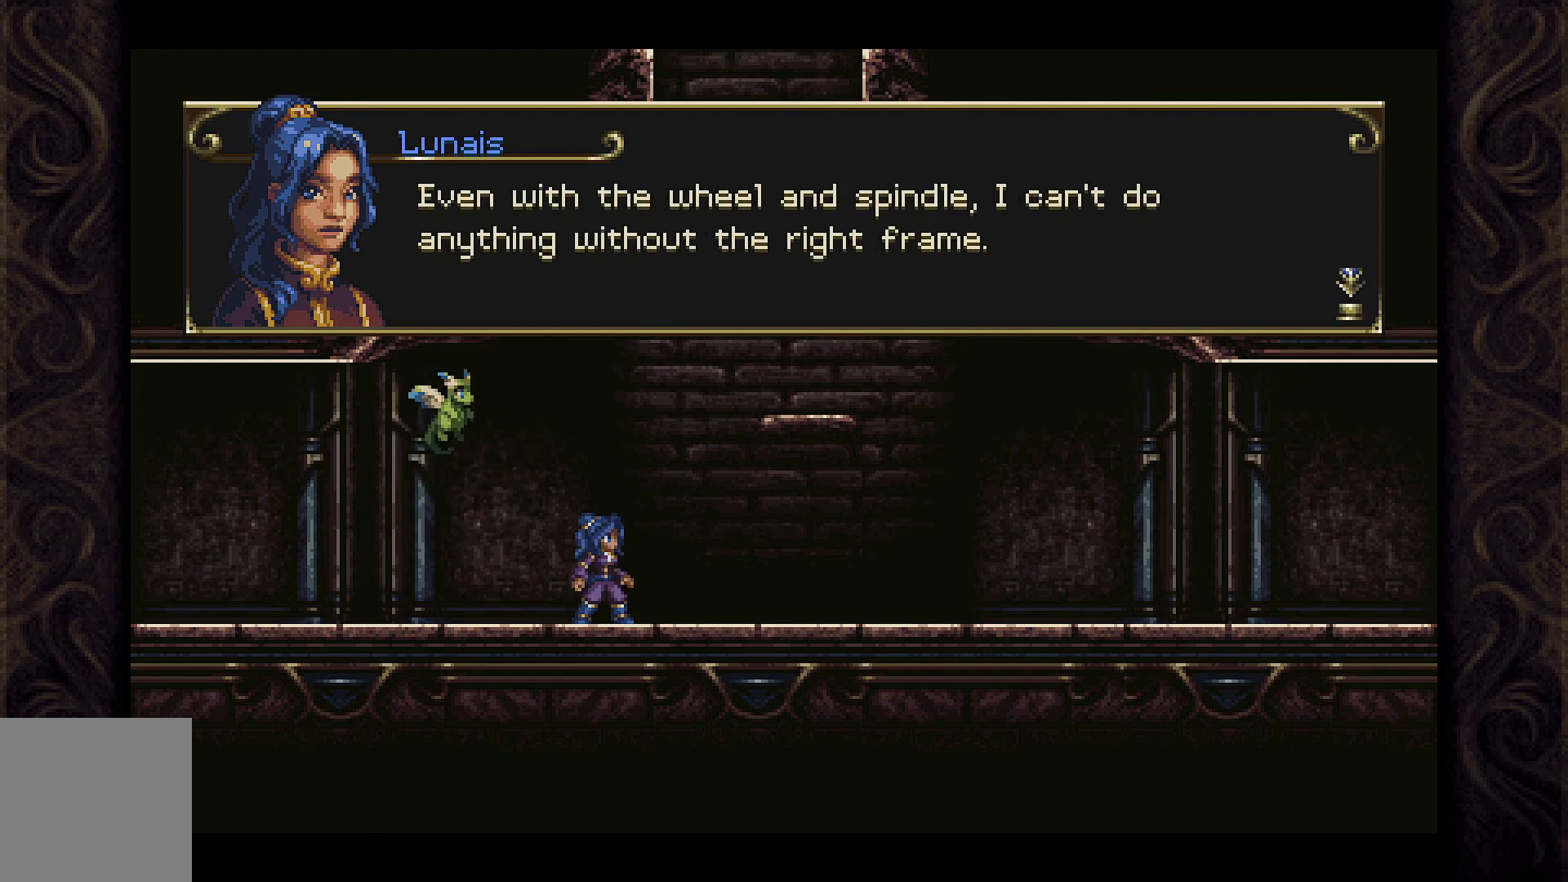
{"buttons": [], "left_stick": "center", "right_stick": "center", "events": []}
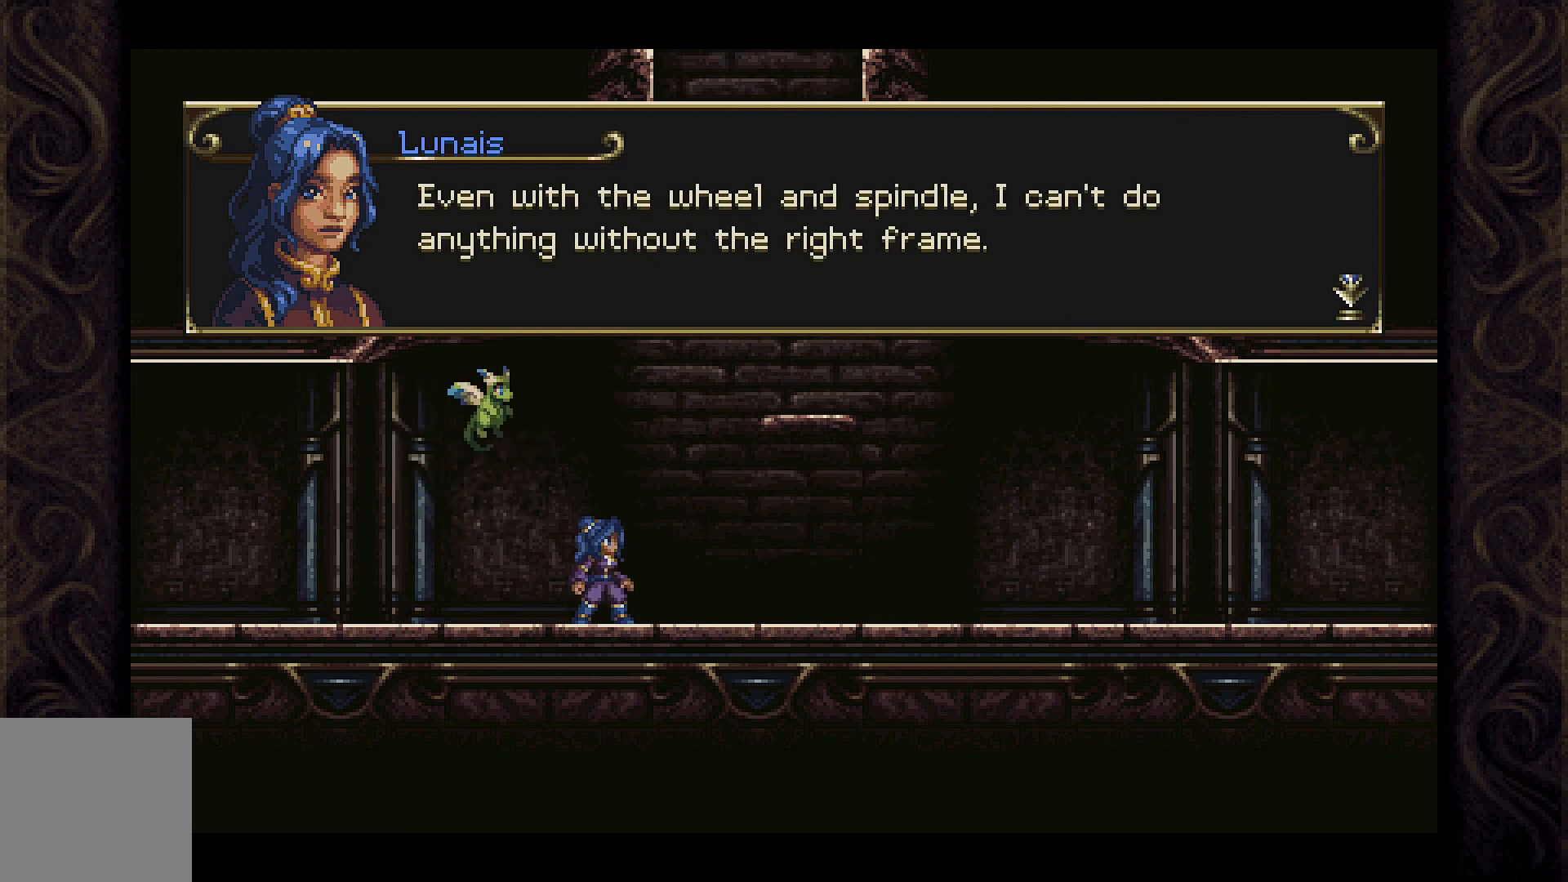
{"buttons": [], "left_stick": "center", "right_stick": "center", "events": []}
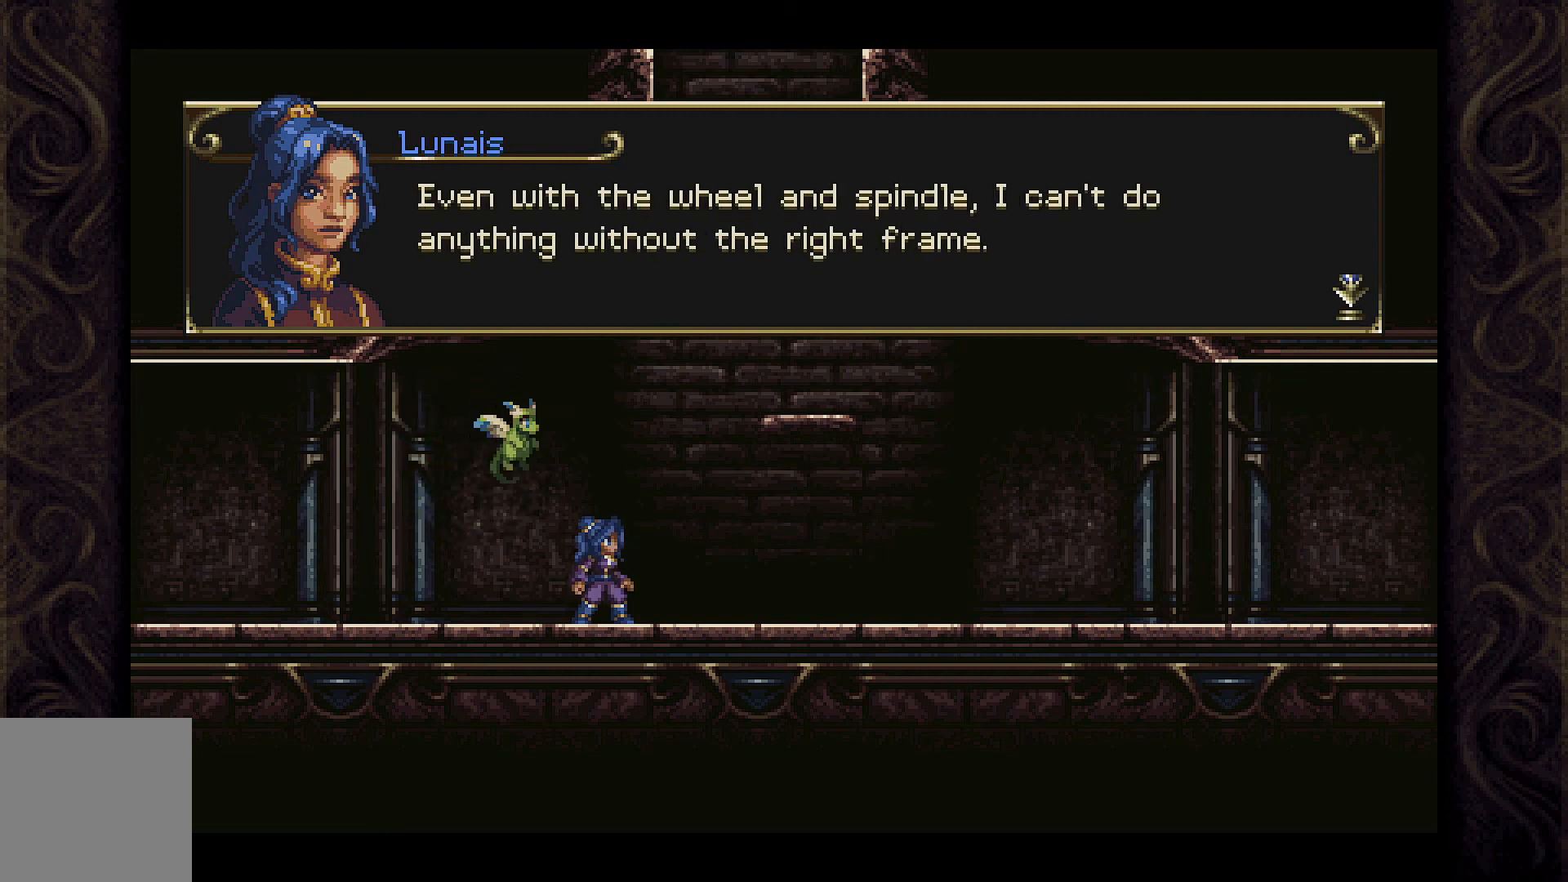
{"buttons": ["A"], "left_stick": "center", "right_stick": "center", "events": [[367, "A", "down"]]}